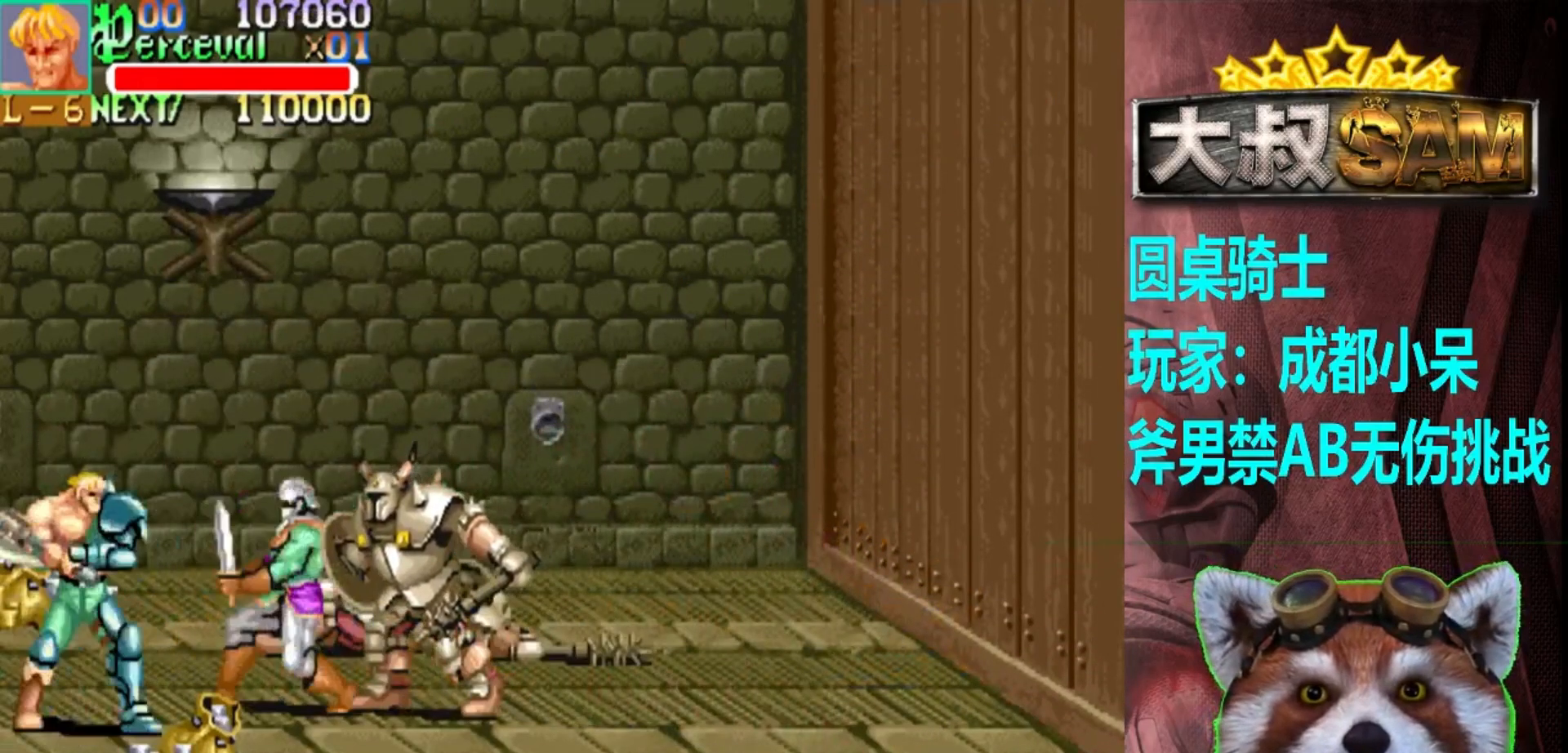
Gameplay with a controller (arcade stick); each line is a JSON object with the inputs held at the frame after it. "events" lists button and stick changes between this image and that frame as [ms after this image, input, new state], when the widget could be followed in between. Not read: L3 R3.
{"buttons": [], "left_stick": "up-right", "events": [[350, "left_stick", "right"], [400, "A", "up"], [417, "left_stick", "up-right"]]}
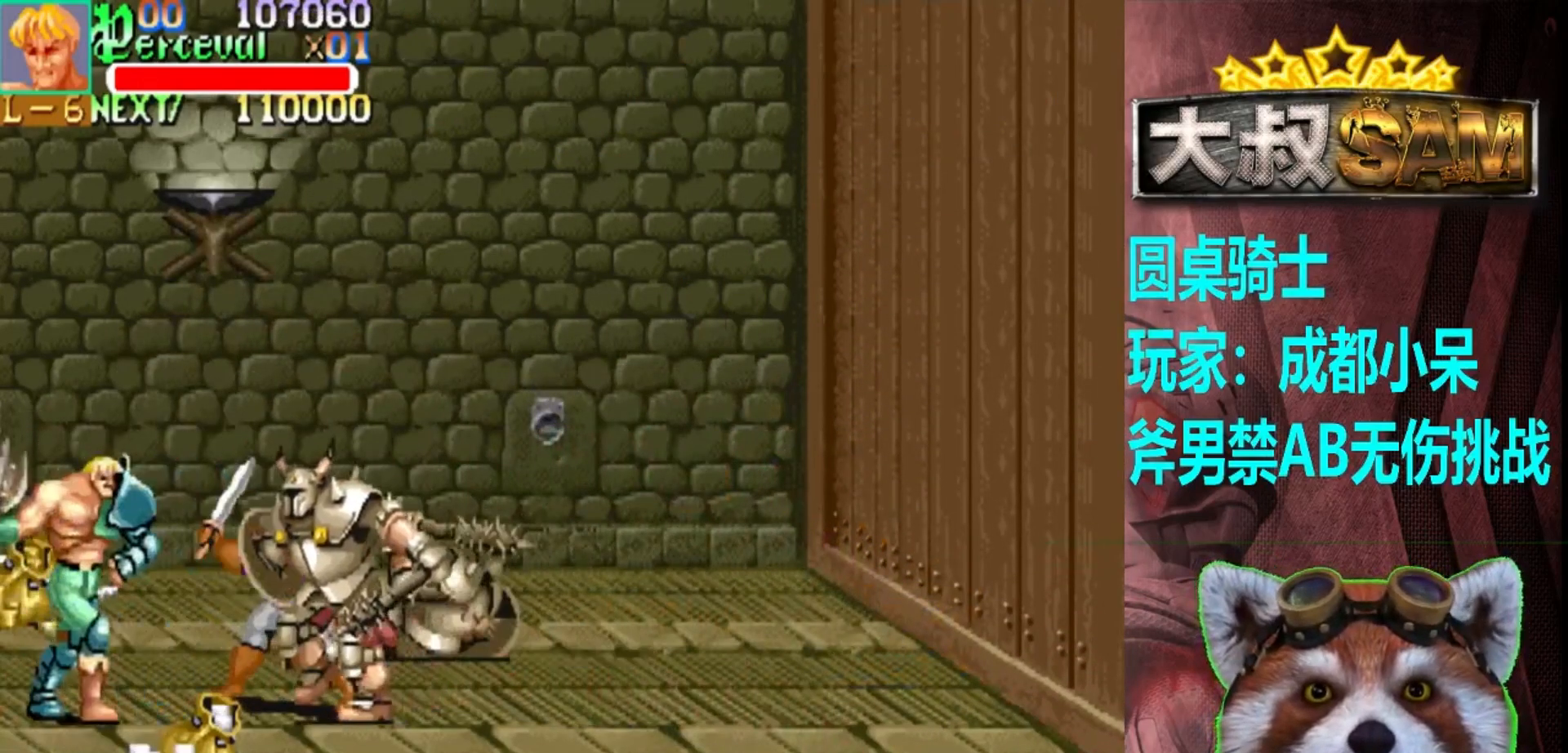
{"buttons": [], "left_stick": "down", "events": [[100, "left_stick", "right"], [217, "left_stick", "center"], [267, "A", "down"], [333, "A", "up"], [333, "left_stick", "right"], [400, "left_stick", "center"], [467, "left_stick", "down"]]}
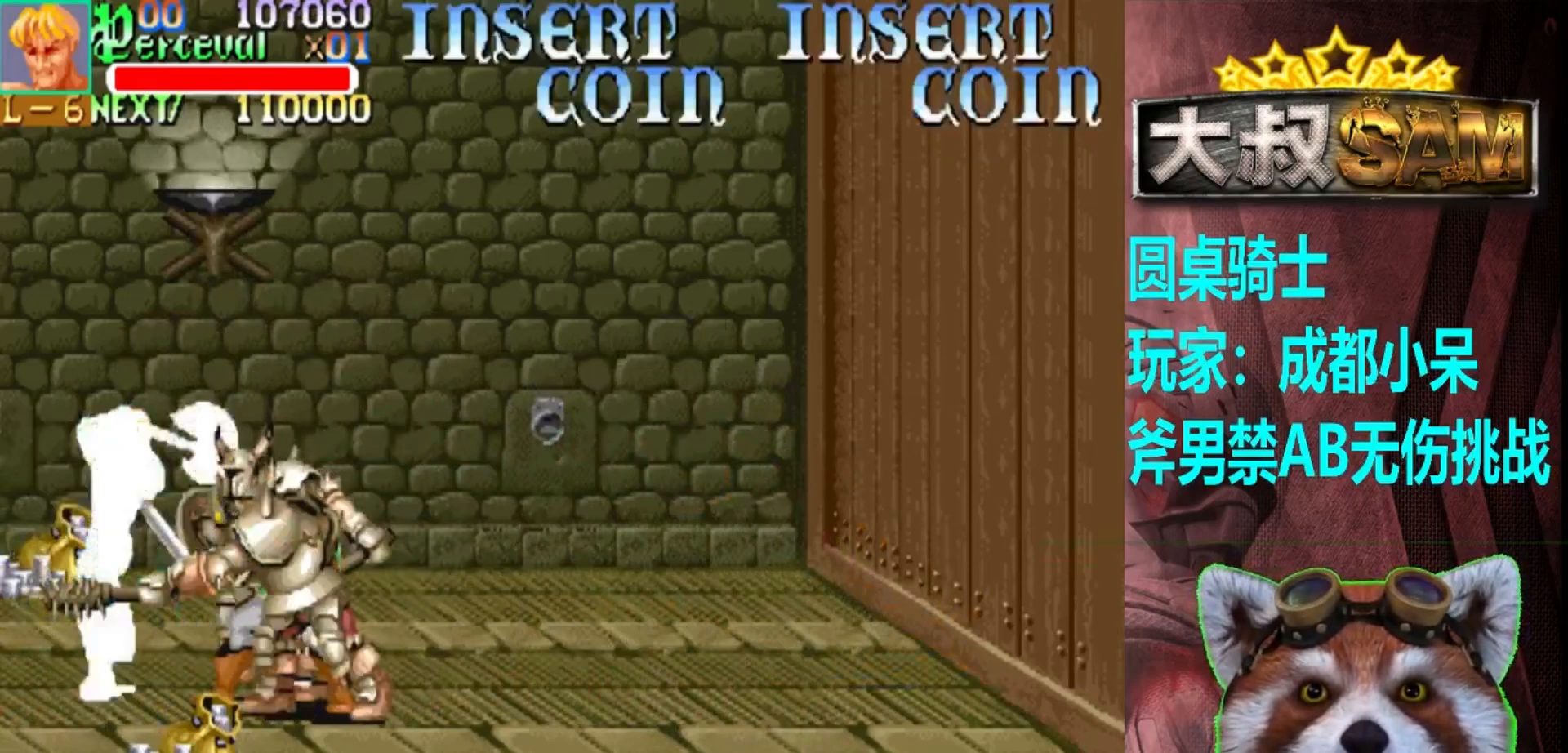
{"buttons": [], "left_stick": "center", "events": [[400, "left_stick", "center"]]}
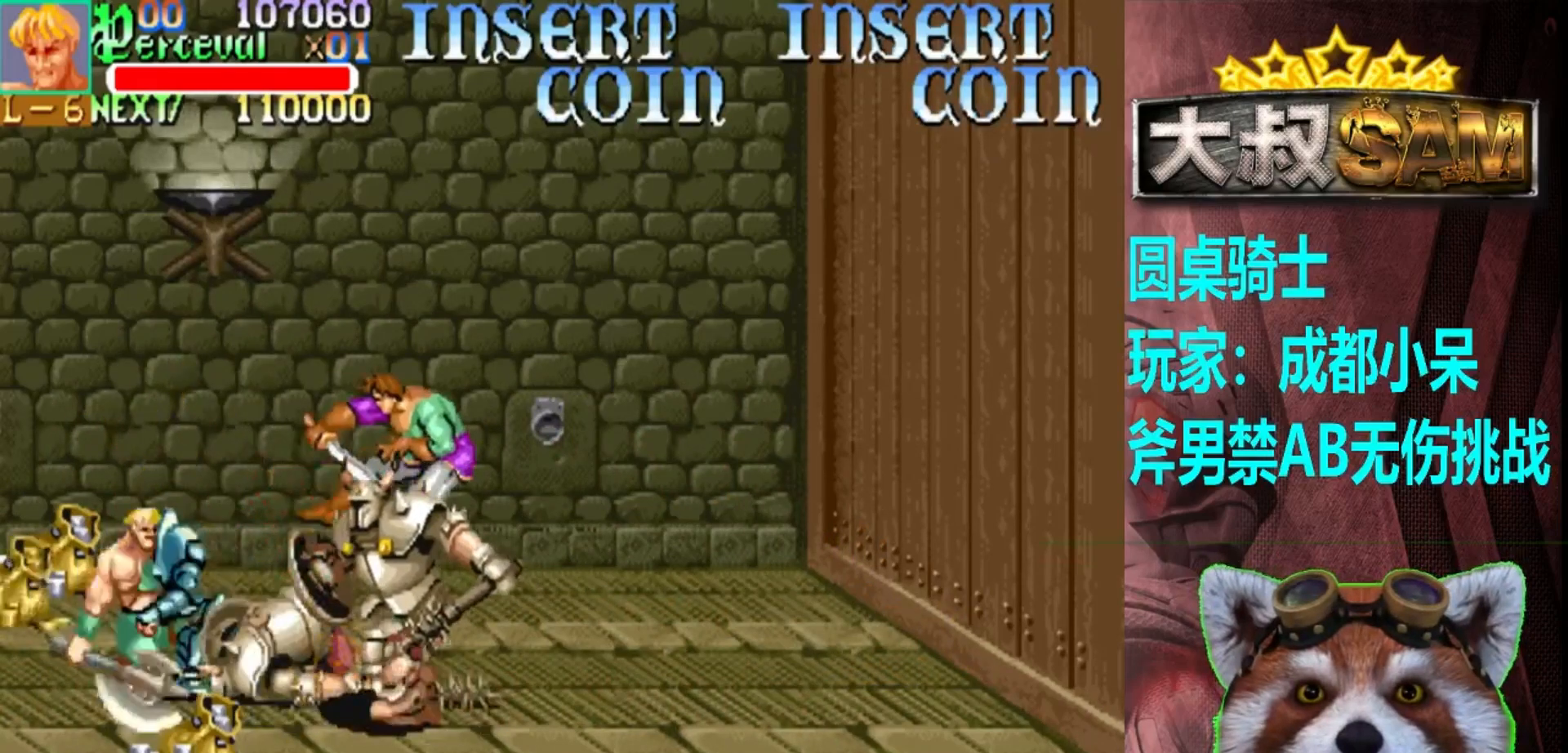
{"buttons": ["A"], "left_stick": "right", "events": [[467, "A", "down"], [500, "left_stick", "right"]]}
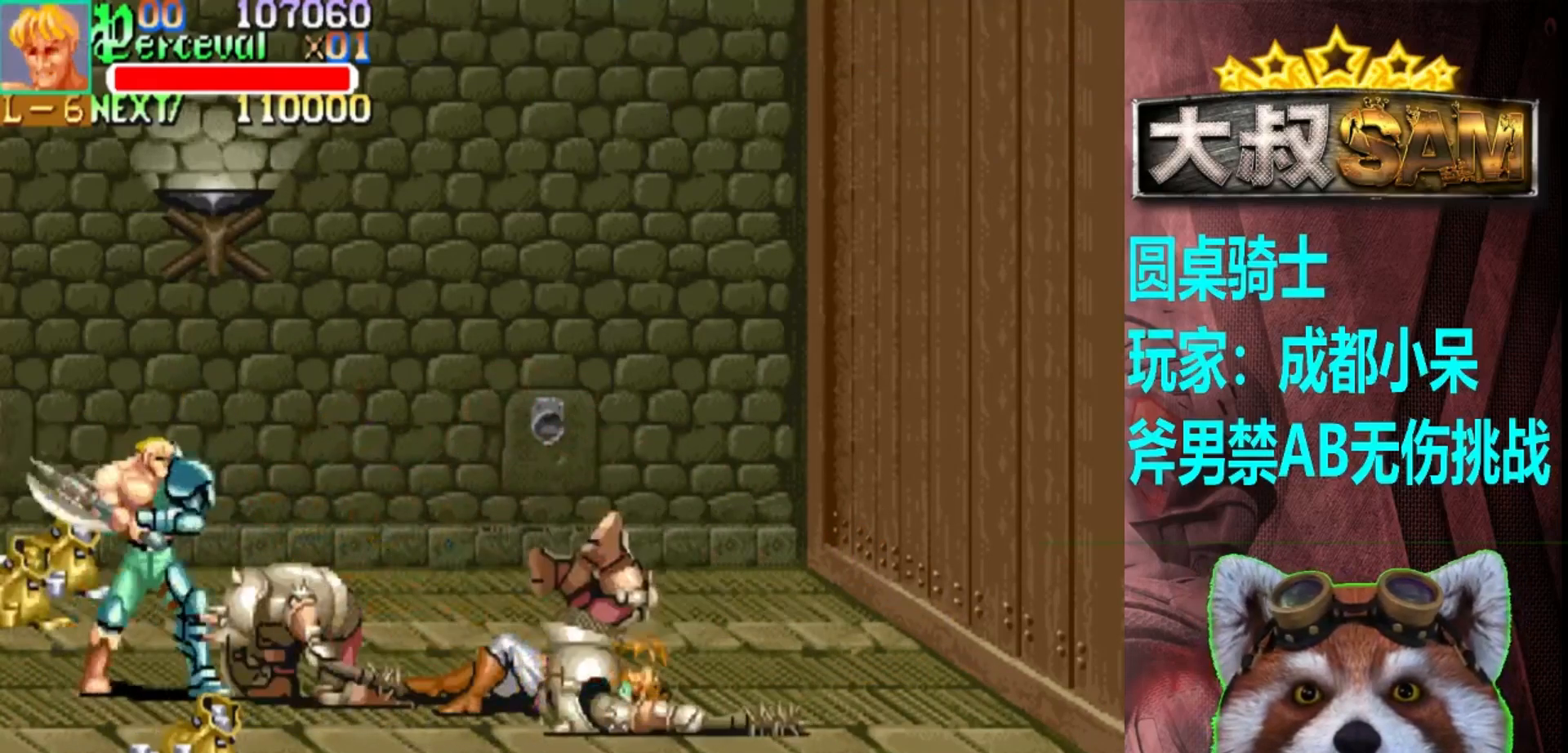
{"buttons": [], "left_stick": "down", "events": [[67, "A", "up"], [117, "left_stick", "down"]]}
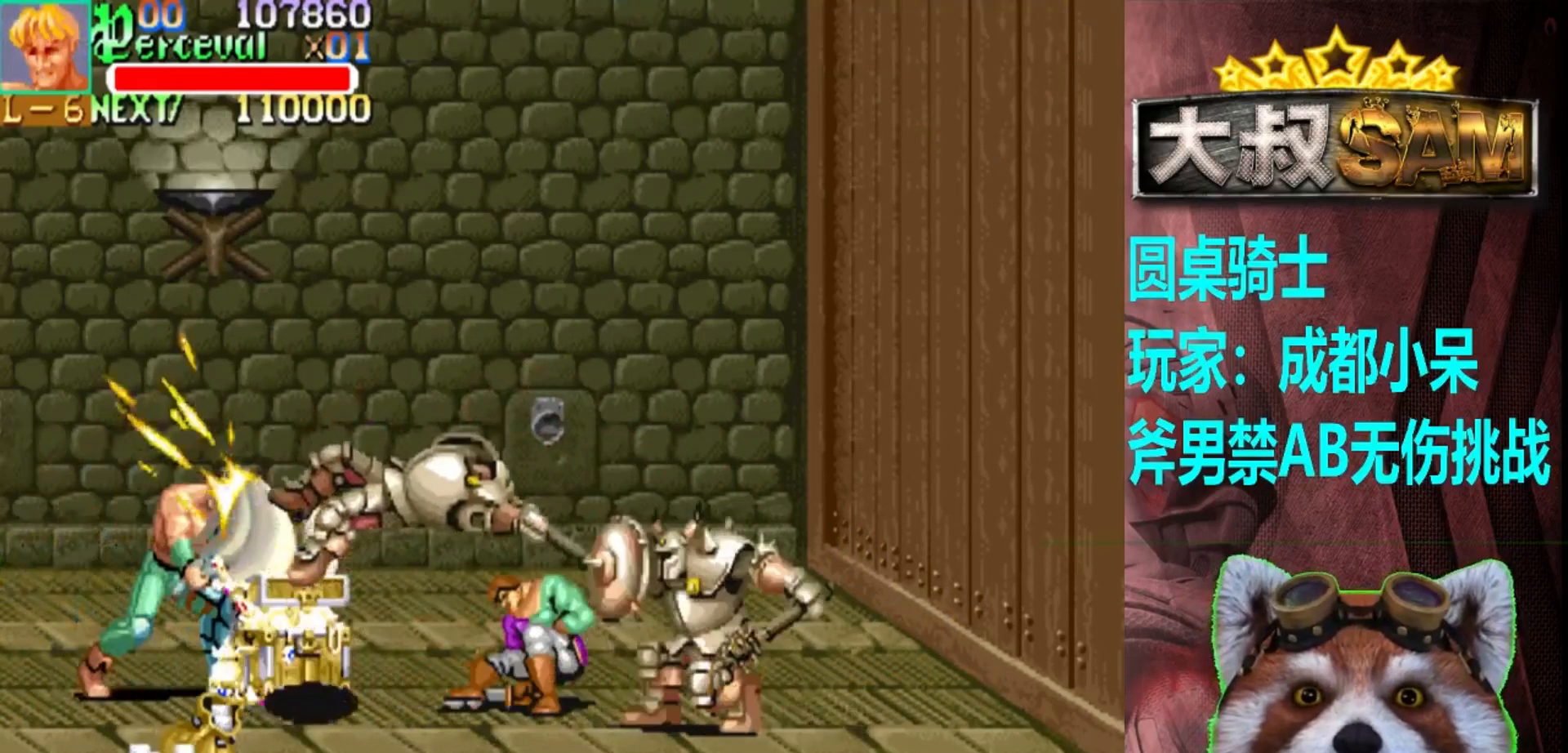
{"buttons": [], "left_stick": "center", "events": [[150, "left_stick", "center"], [400, "A", "down"], [483, "A", "up"]]}
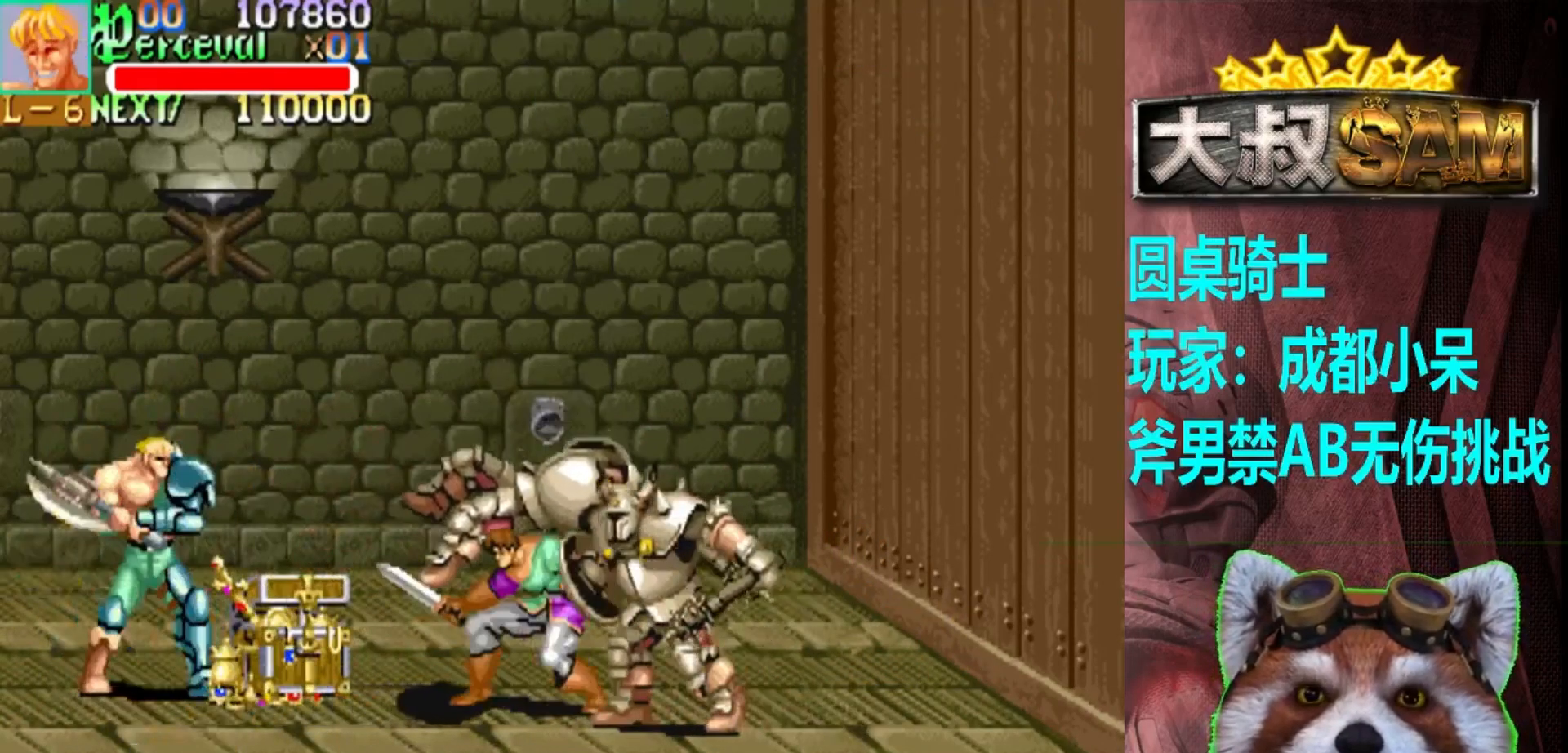
{"buttons": [], "left_stick": "center", "events": [[67, "left_stick", "left"], [200, "left_stick", "down-left"], [333, "left_stick", "left"], [483, "left_stick", "center"]]}
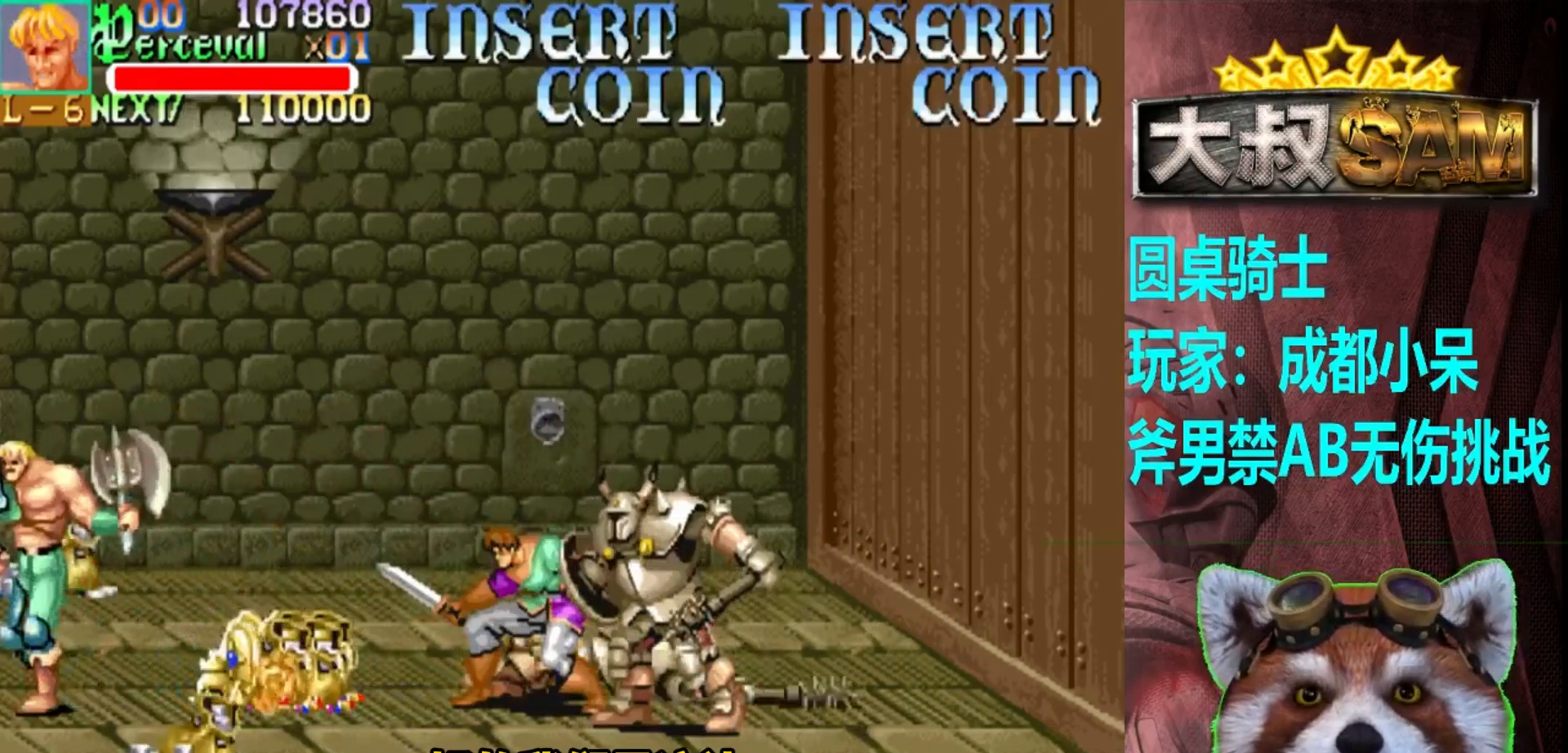
{"buttons": [], "left_stick": "right", "events": [[133, "left_stick", "right"], [350, "A", "down"], [450, "A", "up"]]}
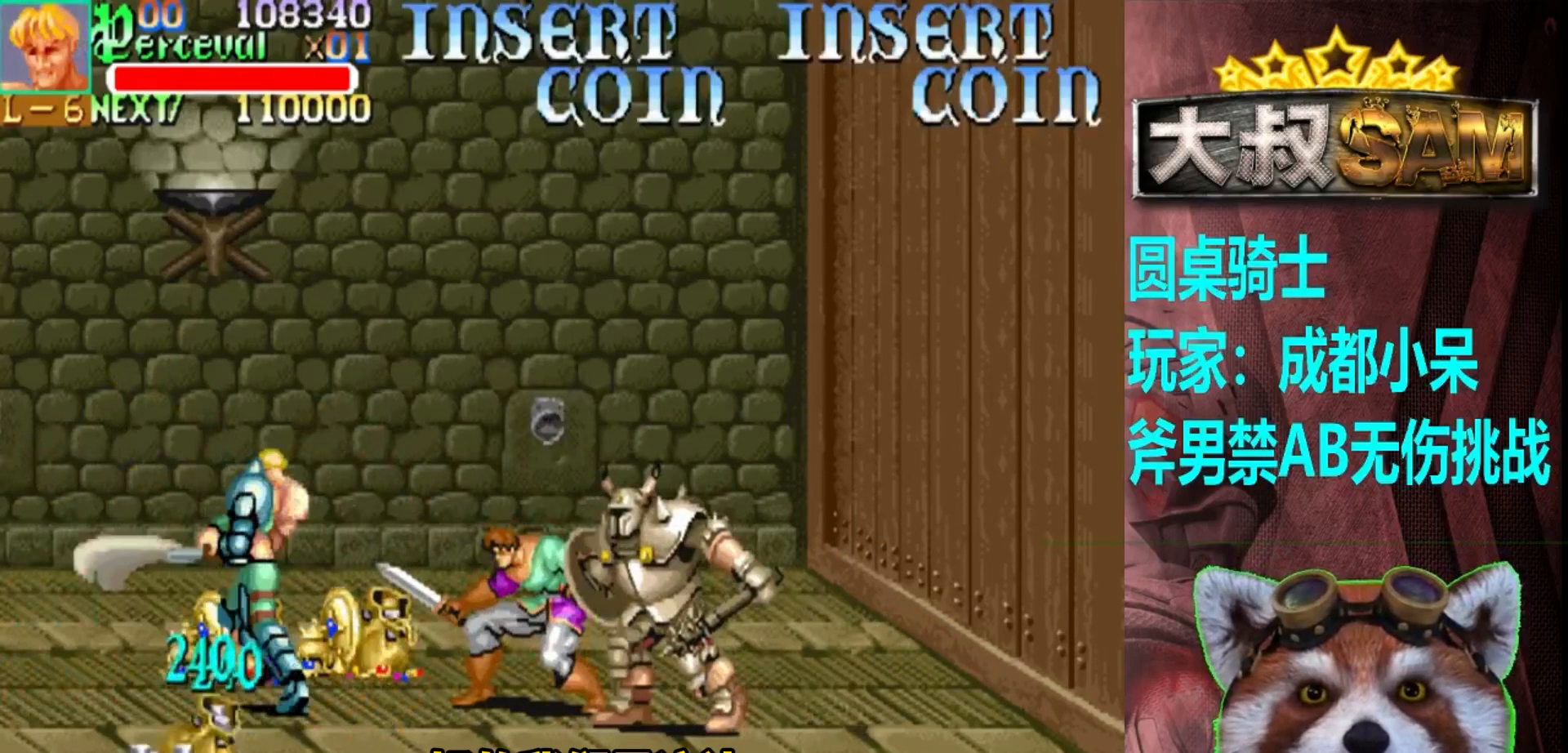
{"buttons": [], "left_stick": "center", "events": [[100, "left_stick", "center"]]}
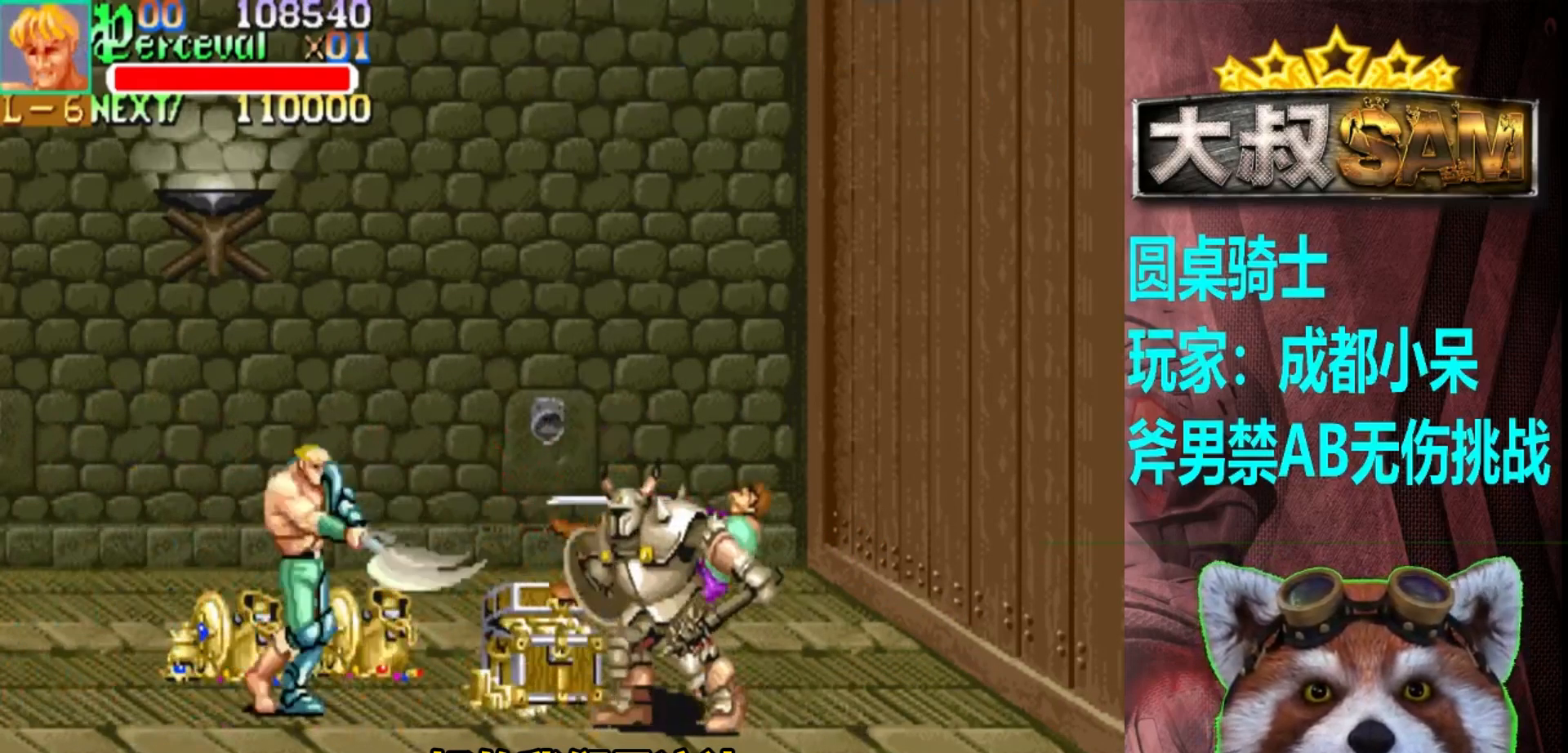
{"buttons": [], "left_stick": "center", "events": [[17, "left_stick", "right"], [83, "left_stick", "center"], [133, "left_stick", "right"], [217, "A", "down"], [283, "left_stick", "center"], [300, "A", "up"]]}
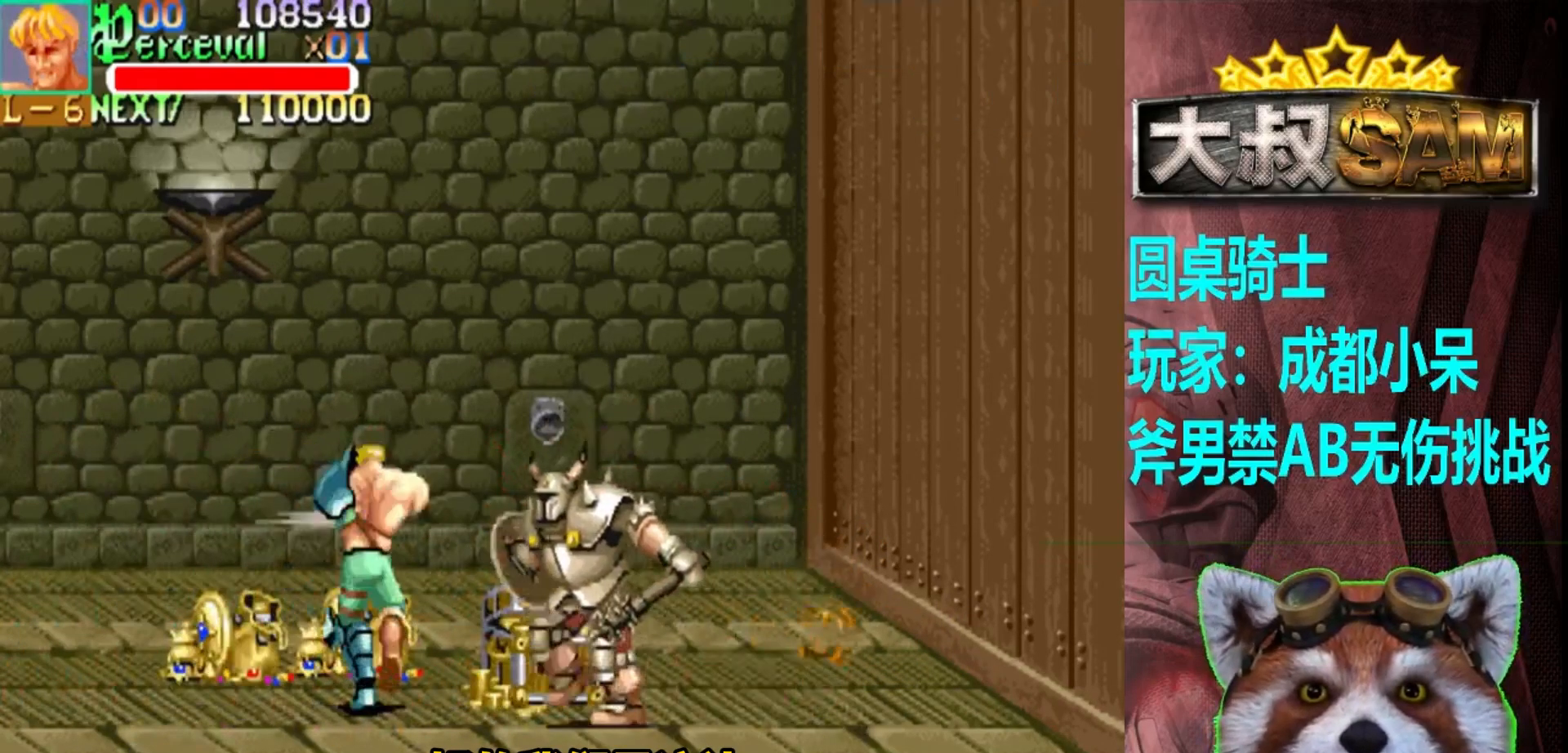
{"buttons": [], "left_stick": "up-left", "events": [[267, "left_stick", "up-left"]]}
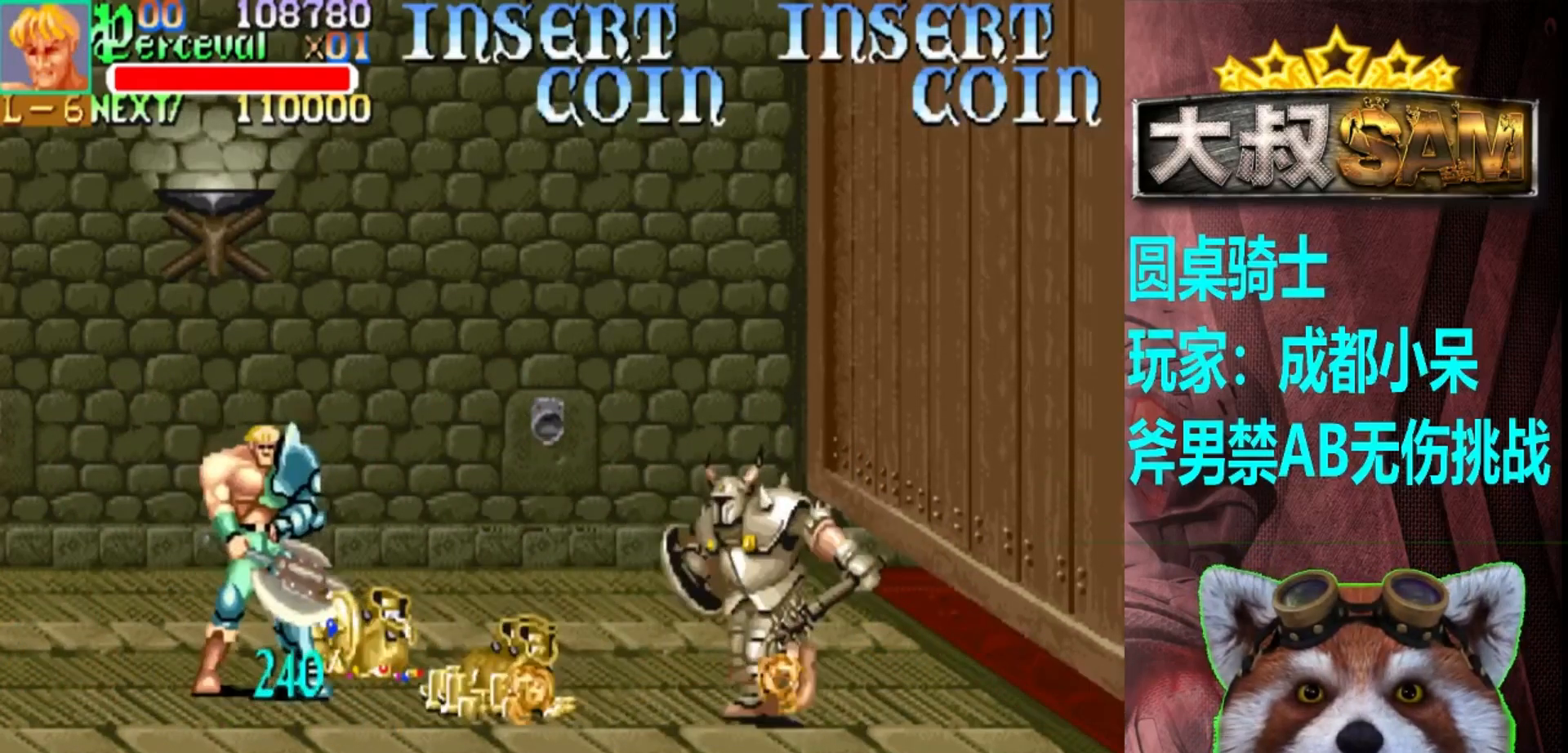
{"buttons": [], "left_stick": "right", "events": [[17, "left_stick", "left"], [183, "left_stick", "right"], [233, "left_stick", "center"], [283, "left_stick", "right"], [350, "A", "down"], [433, "A", "up"]]}
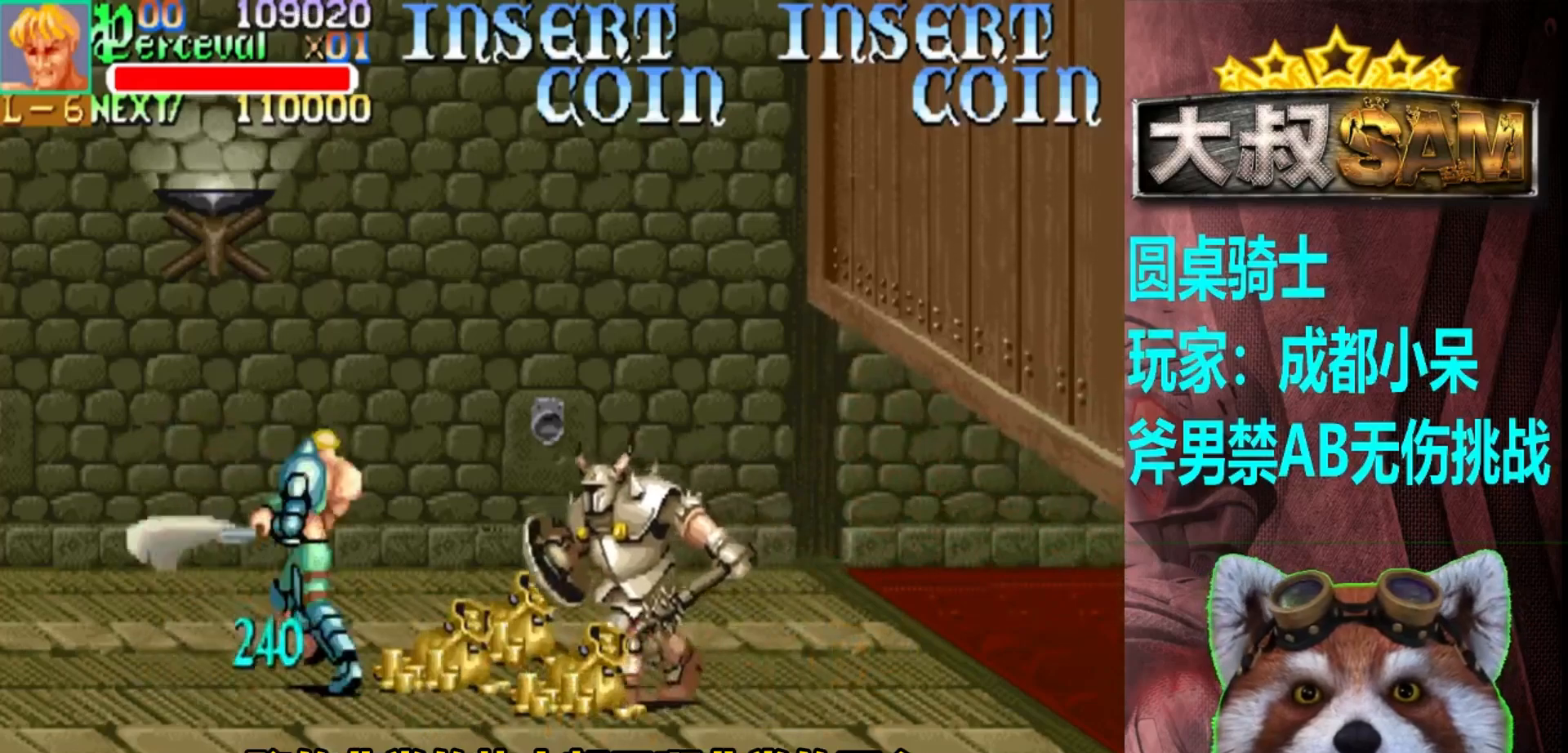
{"buttons": [], "left_stick": "center", "events": [[67, "left_stick", "center"], [317, "left_stick", "left"], [483, "left_stick", "center"]]}
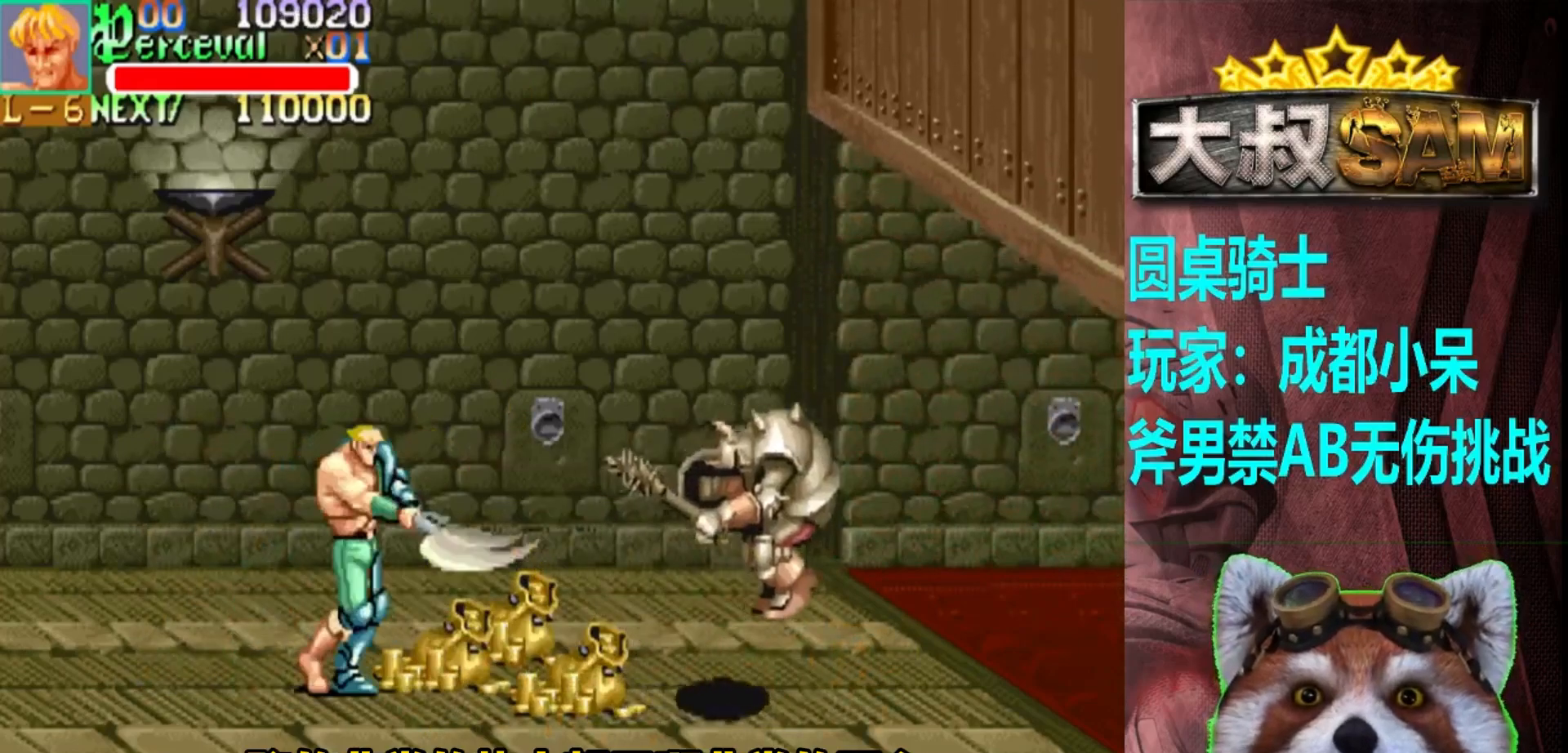
{"buttons": [], "left_stick": "center", "events": [[50, "left_stick", "right"], [117, "left_stick", "center"], [167, "left_stick", "right"], [233, "A", "down"], [333, "A", "up"], [383, "left_stick", "center"]]}
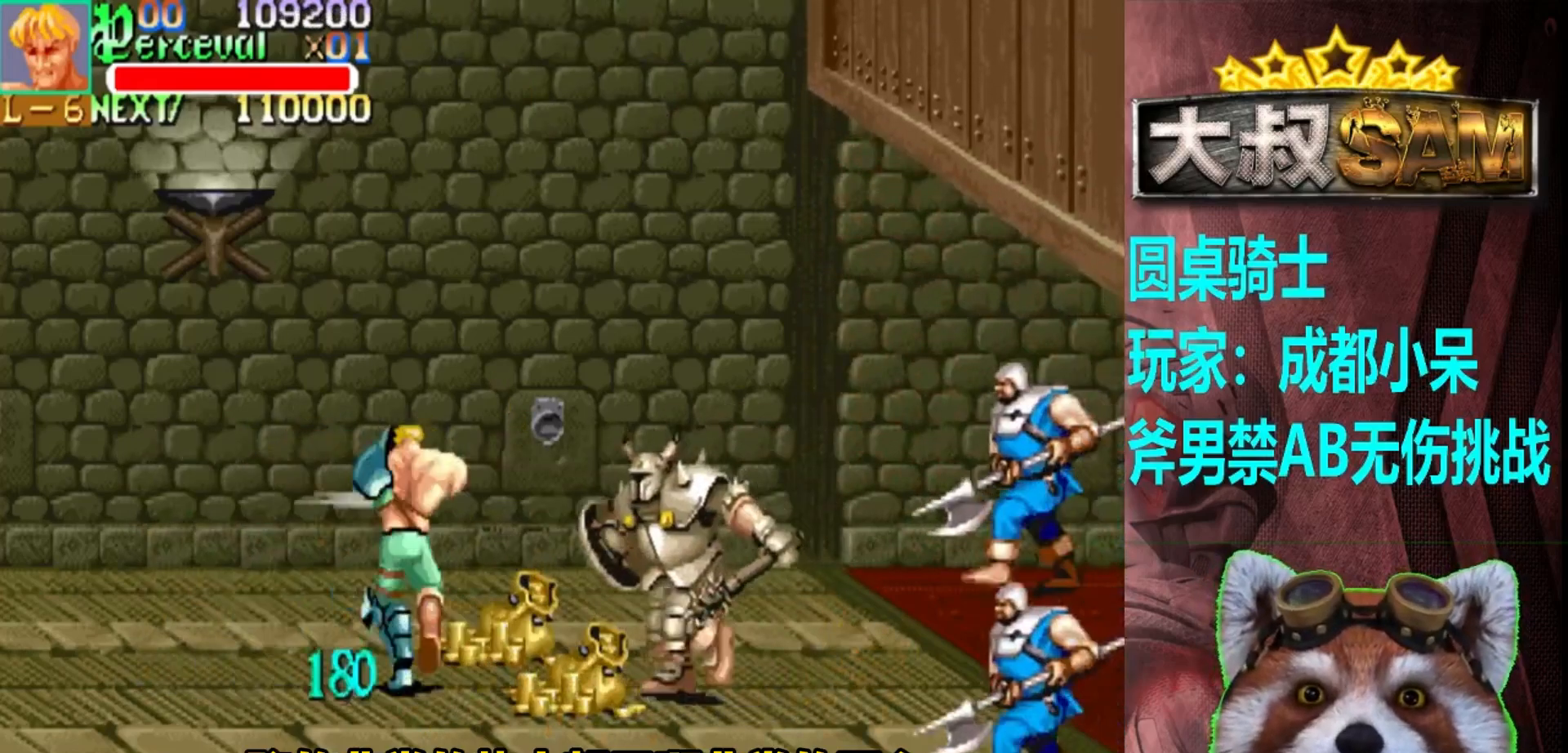
{"buttons": [], "left_stick": "up-left", "events": [[400, "left_stick", "left"], [450, "left_stick", "up-left"]]}
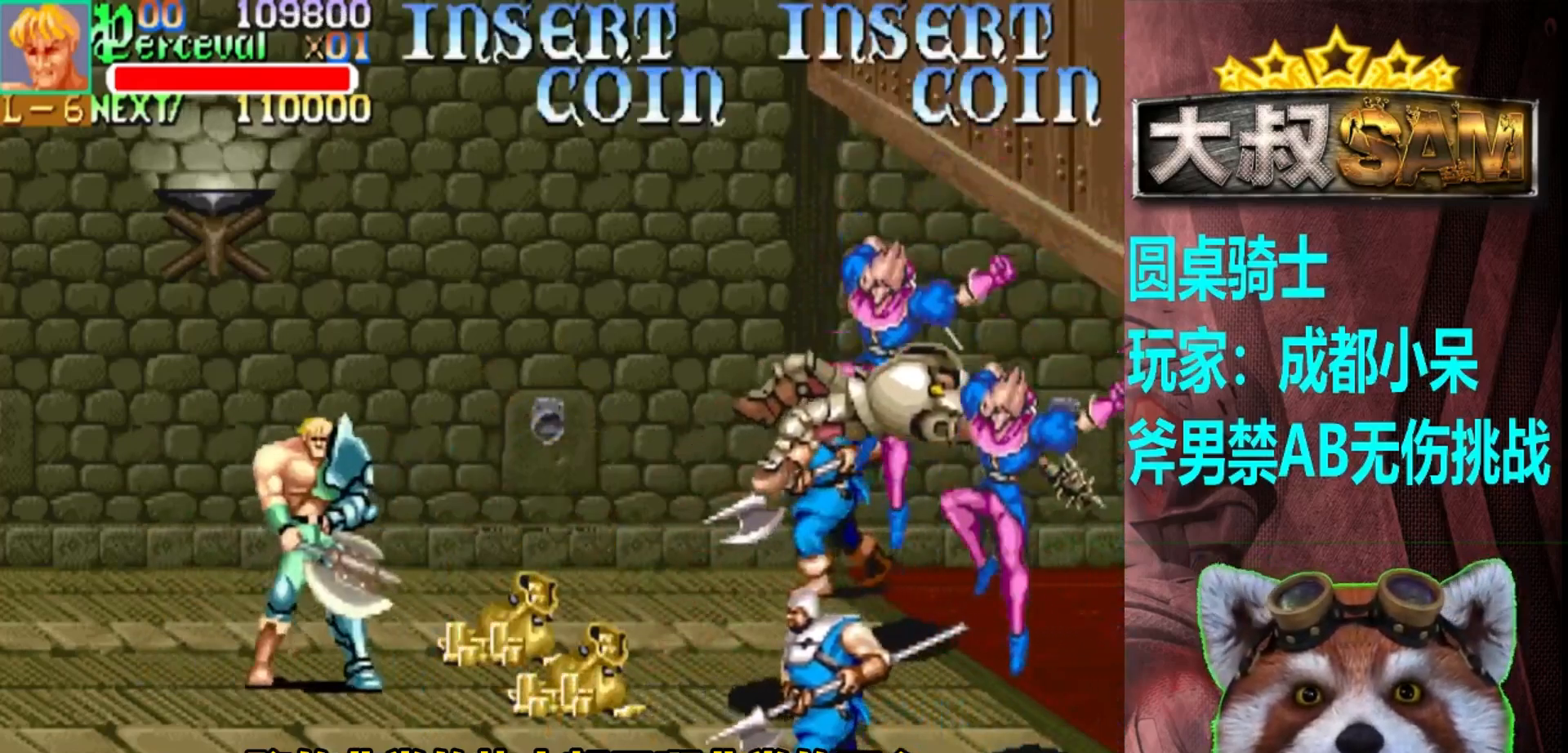
{"buttons": [], "left_stick": "up-right", "events": [[250, "left_stick", "up-right"]]}
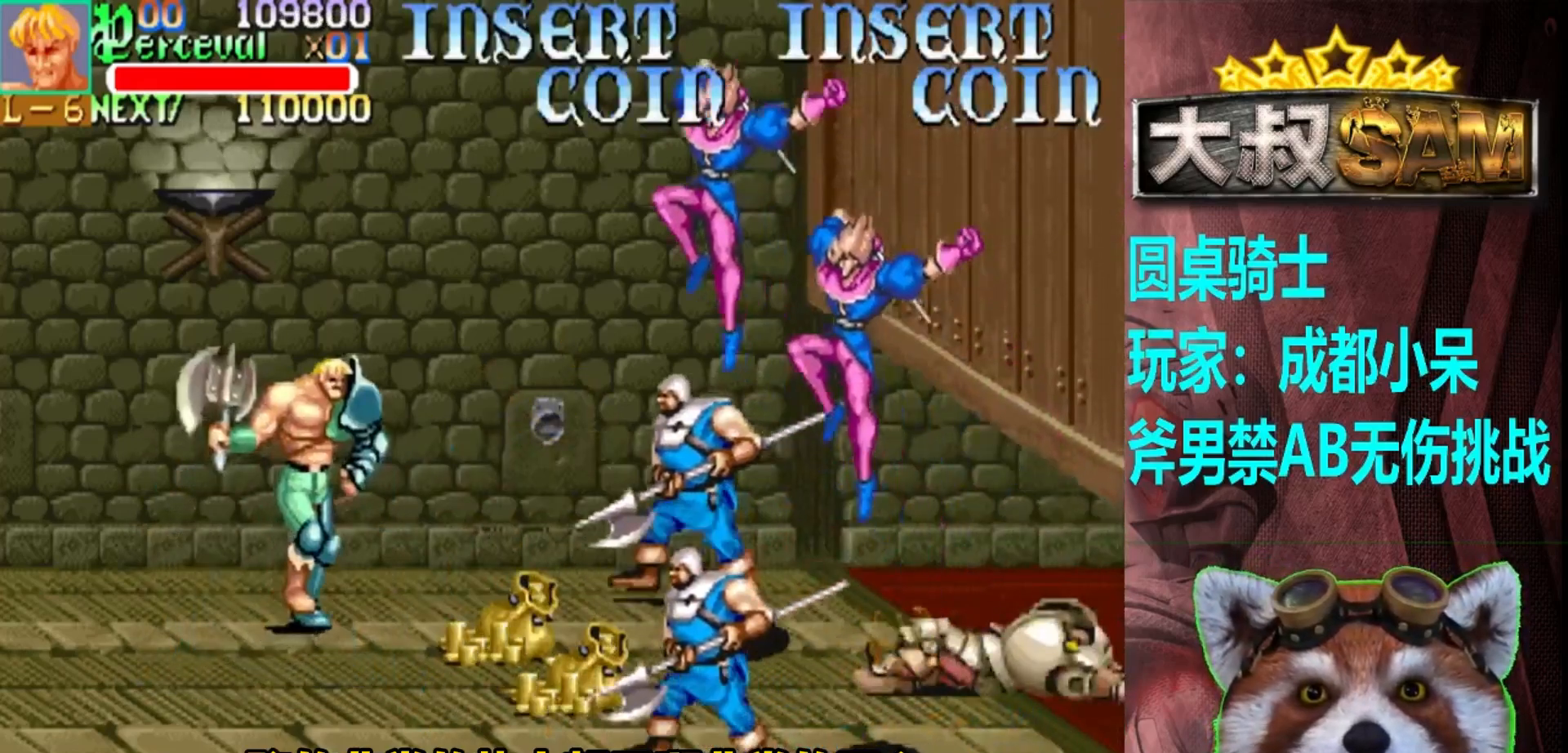
{"buttons": [], "left_stick": "down", "events": [[17, "left_stick", "center"], [33, "A", "down"], [83, "left_stick", "right"], [133, "A", "up"], [200, "left_stick", "down"]]}
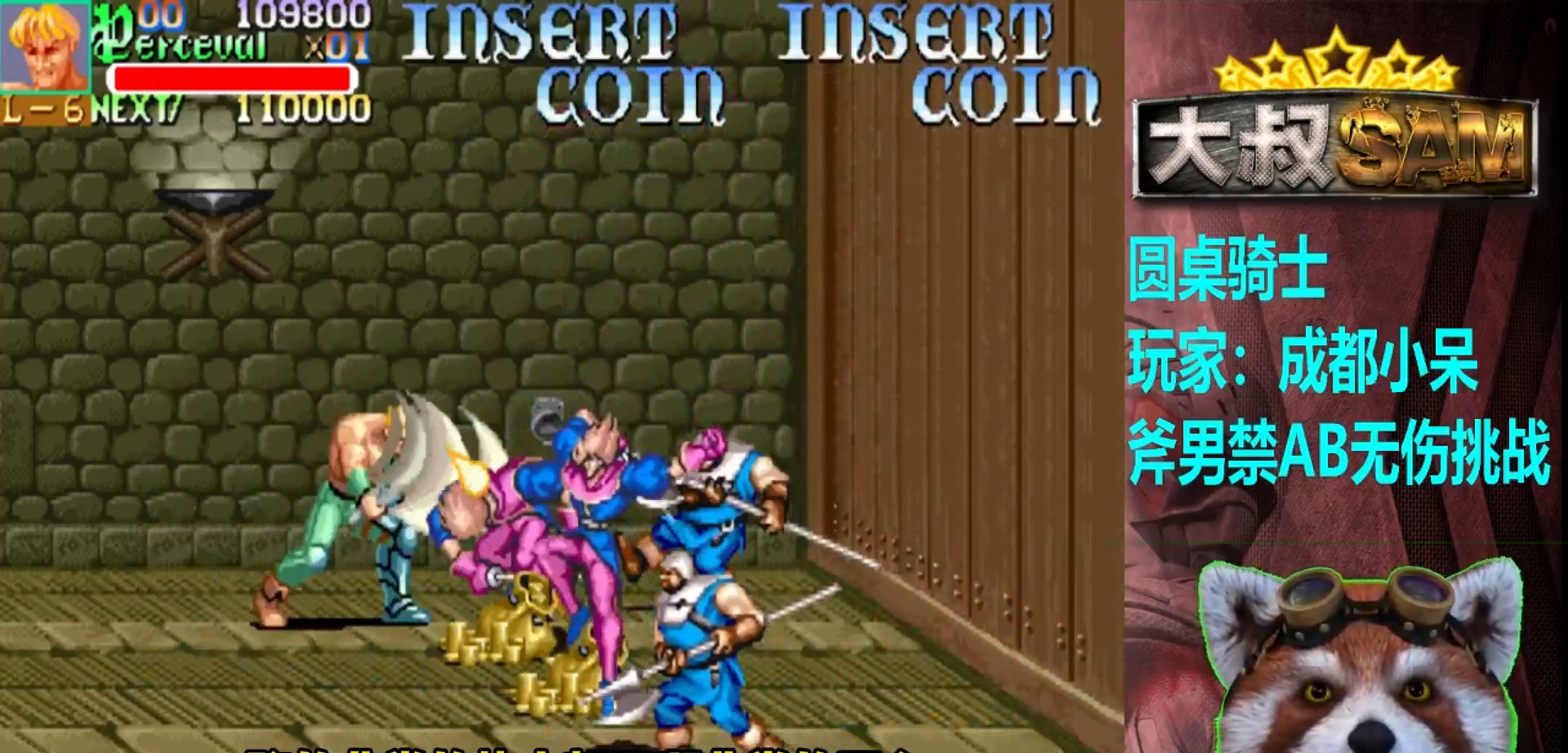
{"buttons": [], "left_stick": "left", "events": [[150, "left_stick", "center"], [350, "left_stick", "left"]]}
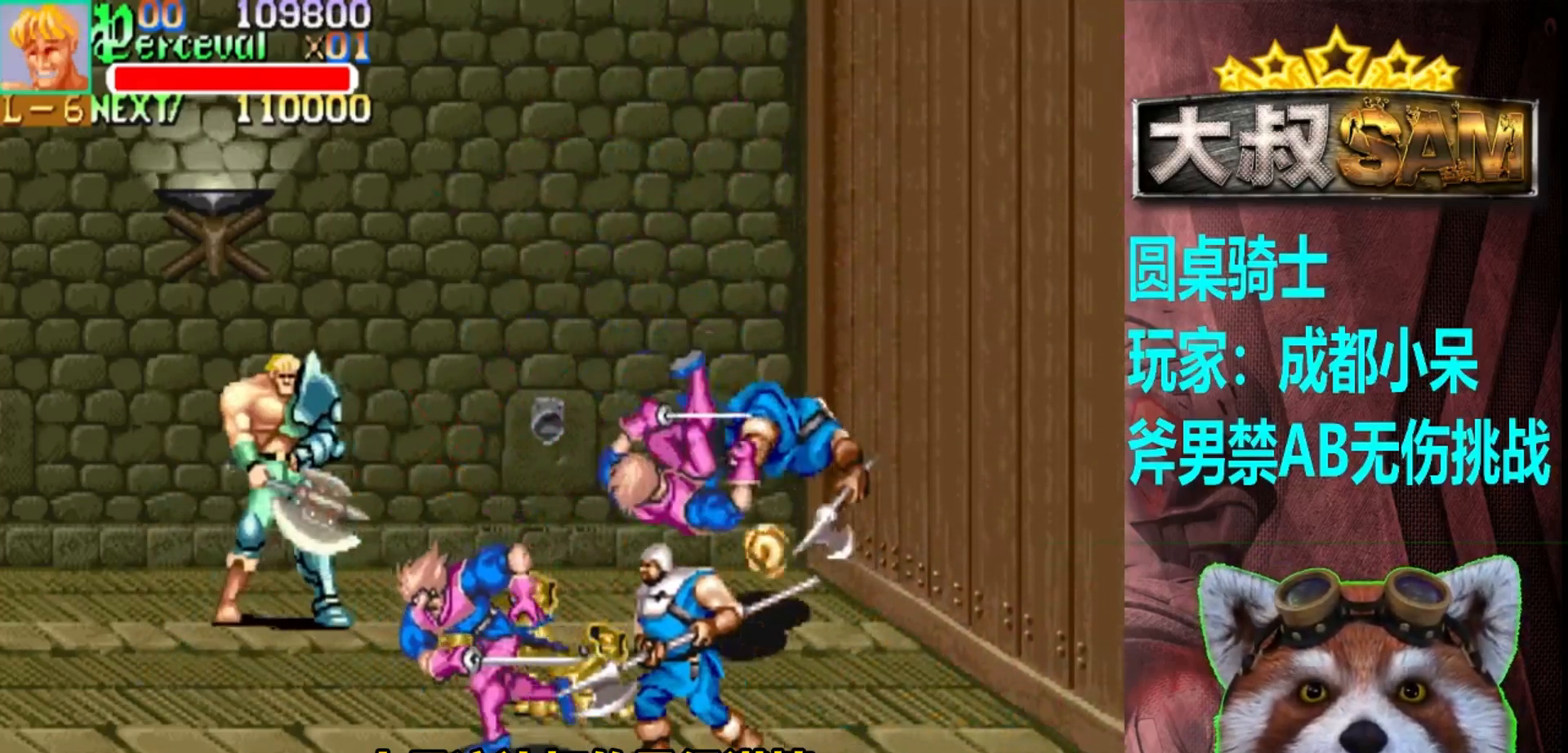
{"buttons": [], "left_stick": "right", "events": [[133, "left_stick", "right"], [250, "left_stick", "center"], [317, "left_stick", "right"], [367, "left_stick", "center"], [417, "left_stick", "right"]]}
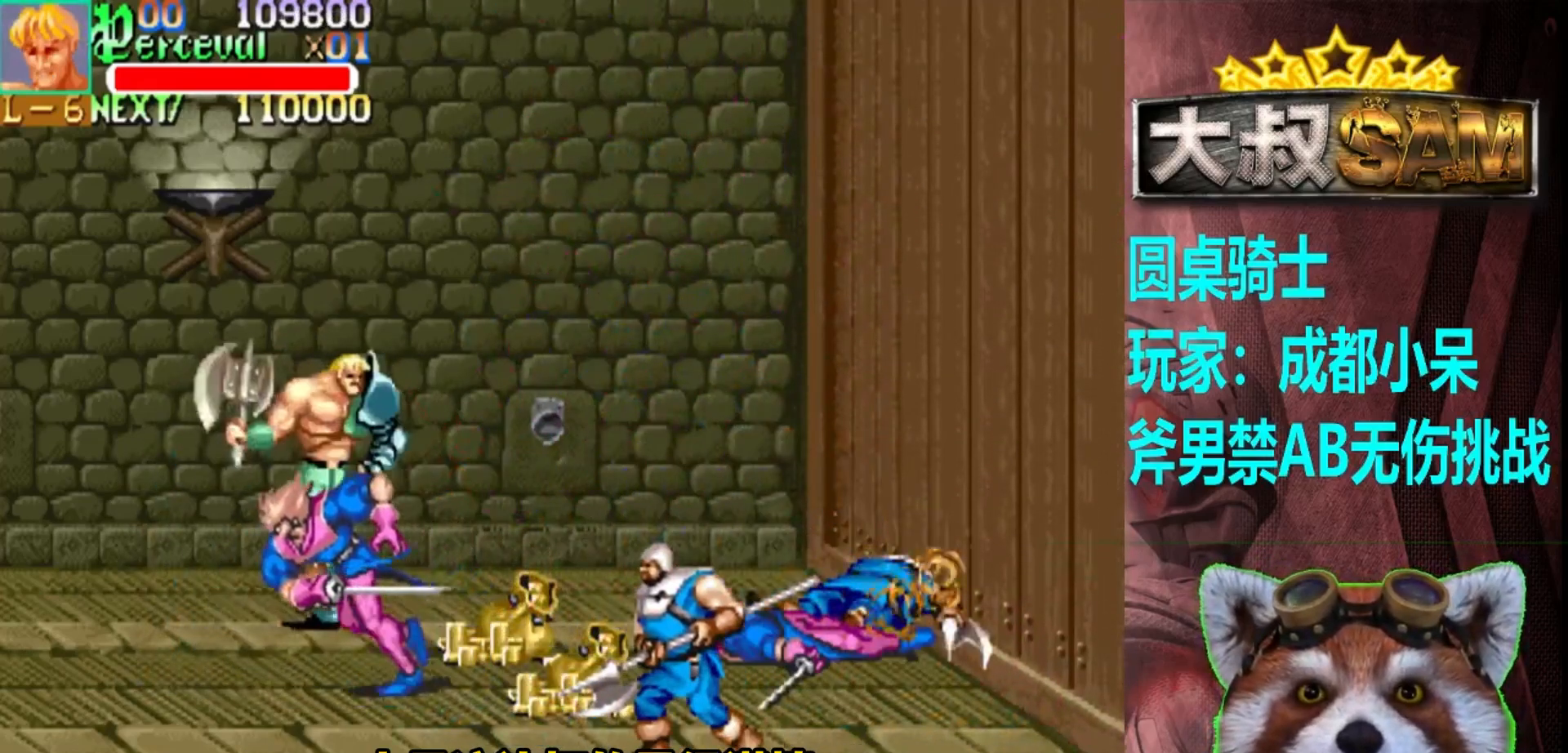
{"buttons": [], "left_stick": "right", "events": []}
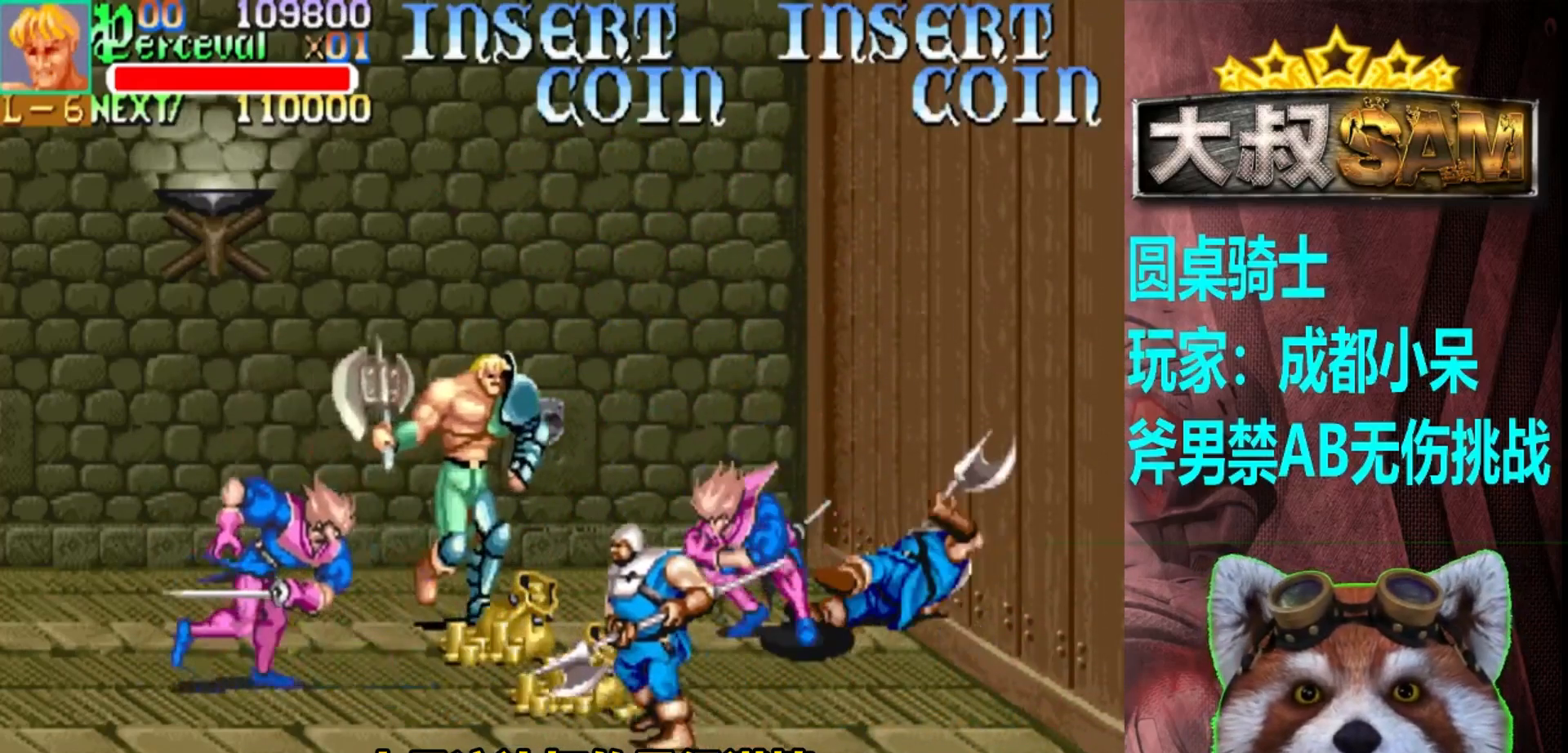
{"buttons": [], "left_stick": "right", "events": [[33, "left_stick", "down-right"], [383, "left_stick", "right"]]}
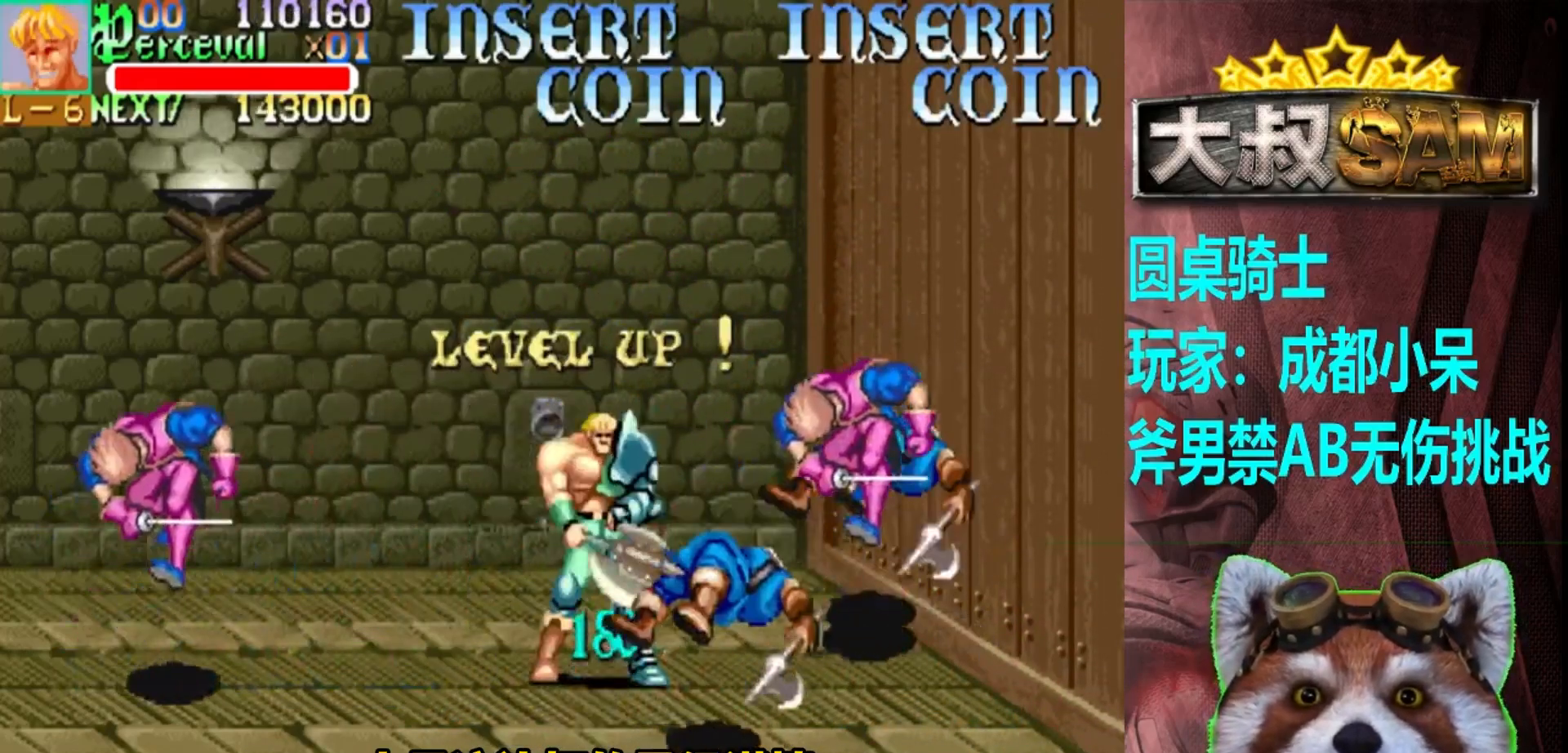
{"buttons": ["A"], "left_stick": "up-right", "events": [[50, "left_stick", "up-right"], [283, "A", "down"]]}
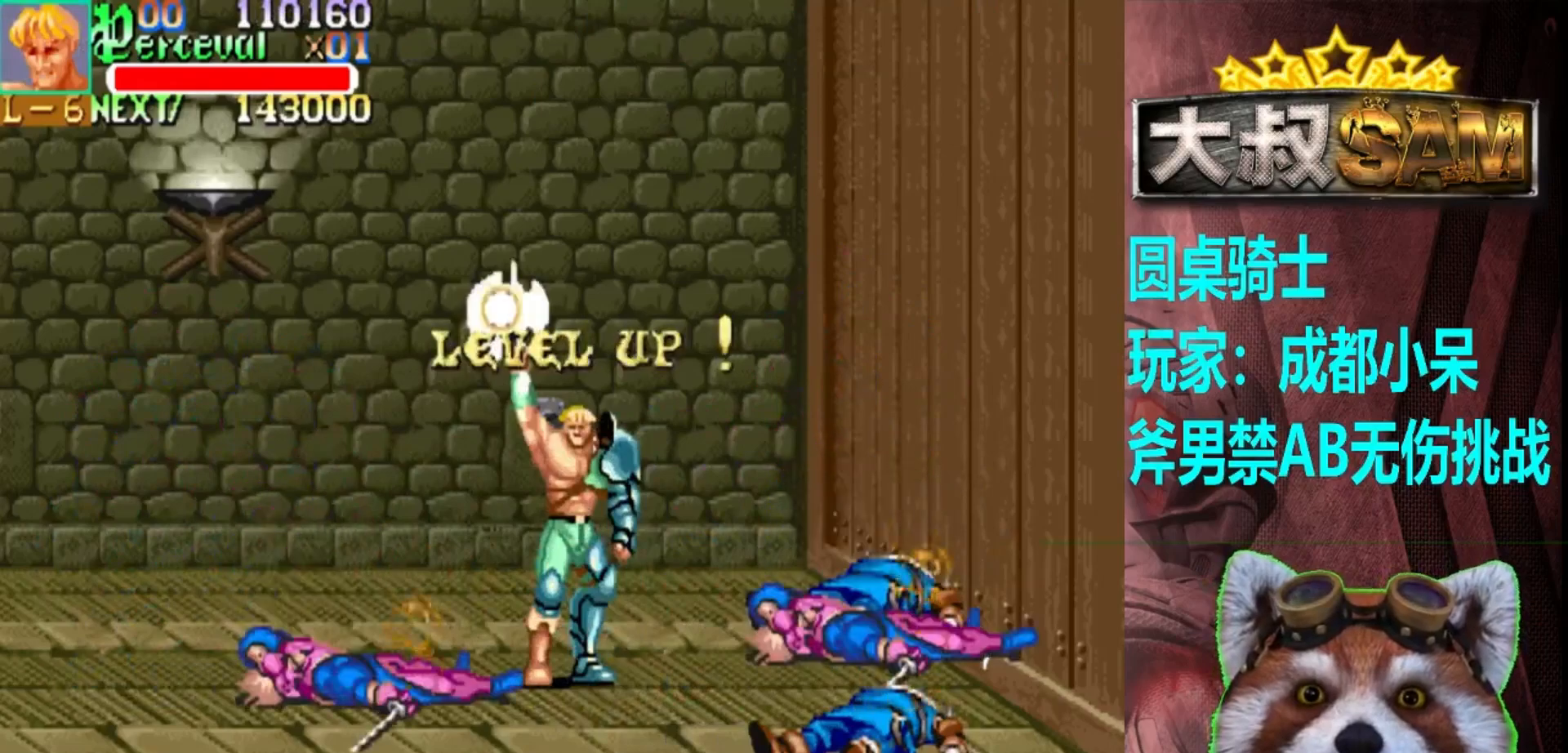
{"buttons": ["A"], "left_stick": "up-right", "events": []}
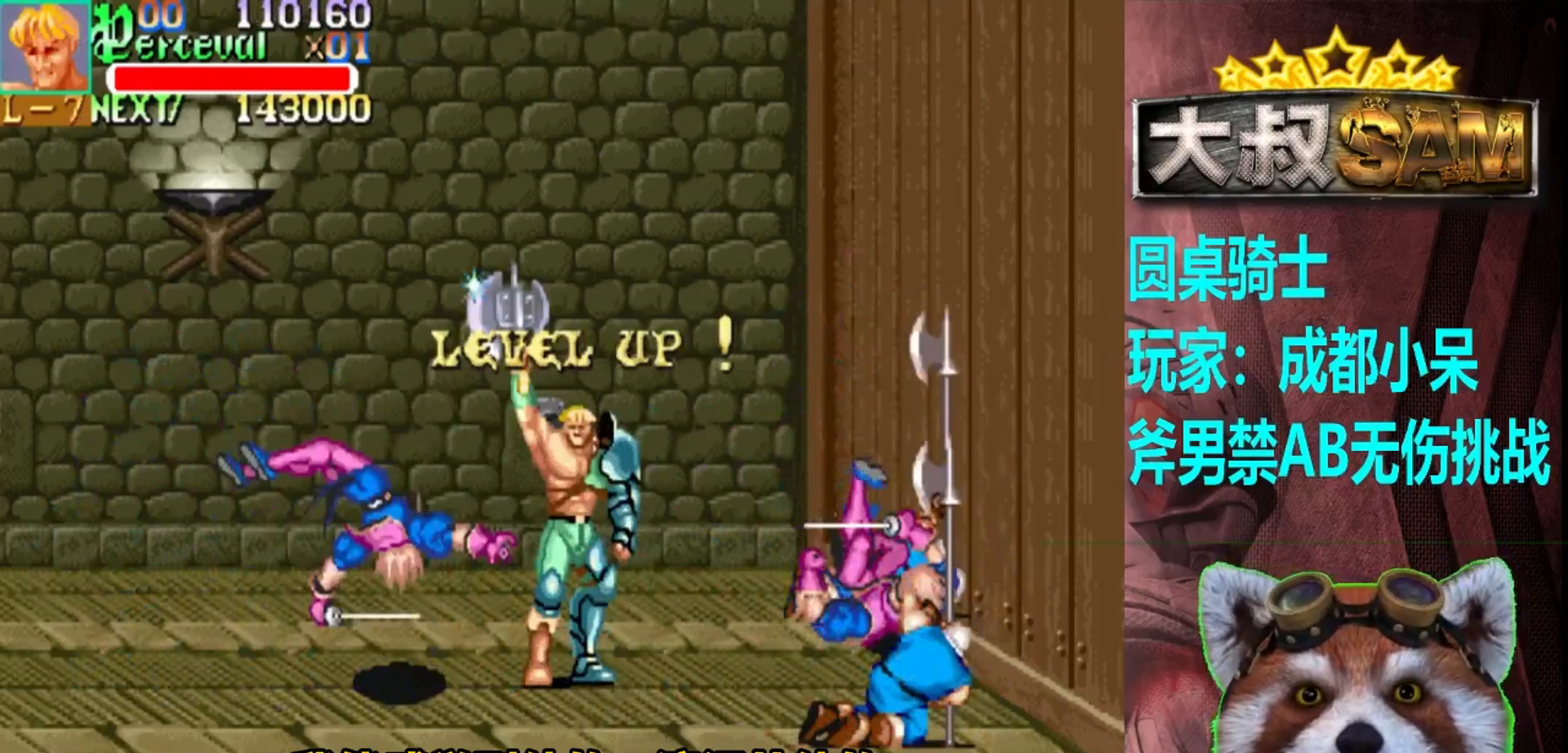
{"buttons": [], "left_stick": "up-right", "events": [[367, "A", "up"]]}
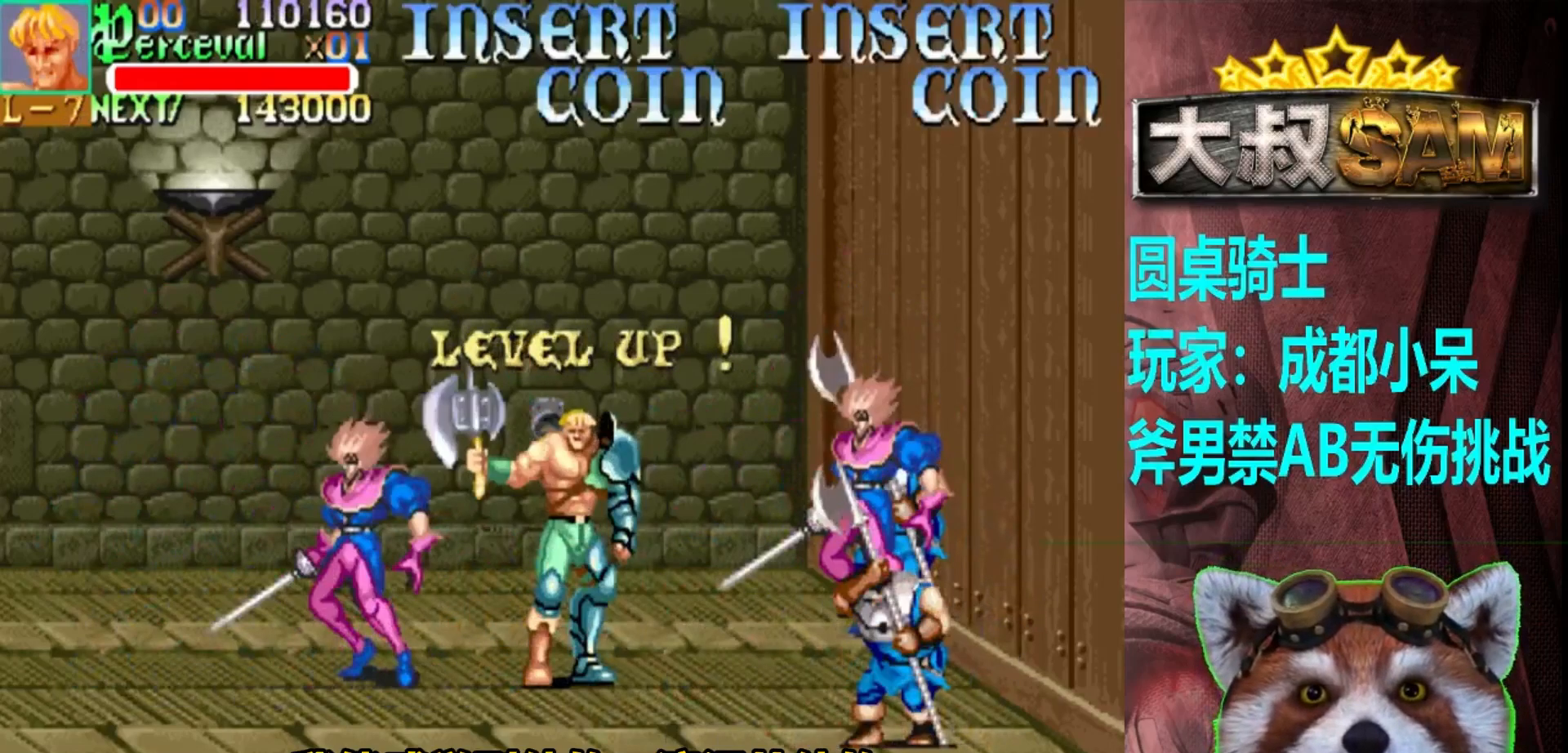
{"buttons": [], "left_stick": "up-right", "events": [[417, "A", "down"], [500, "A", "up"]]}
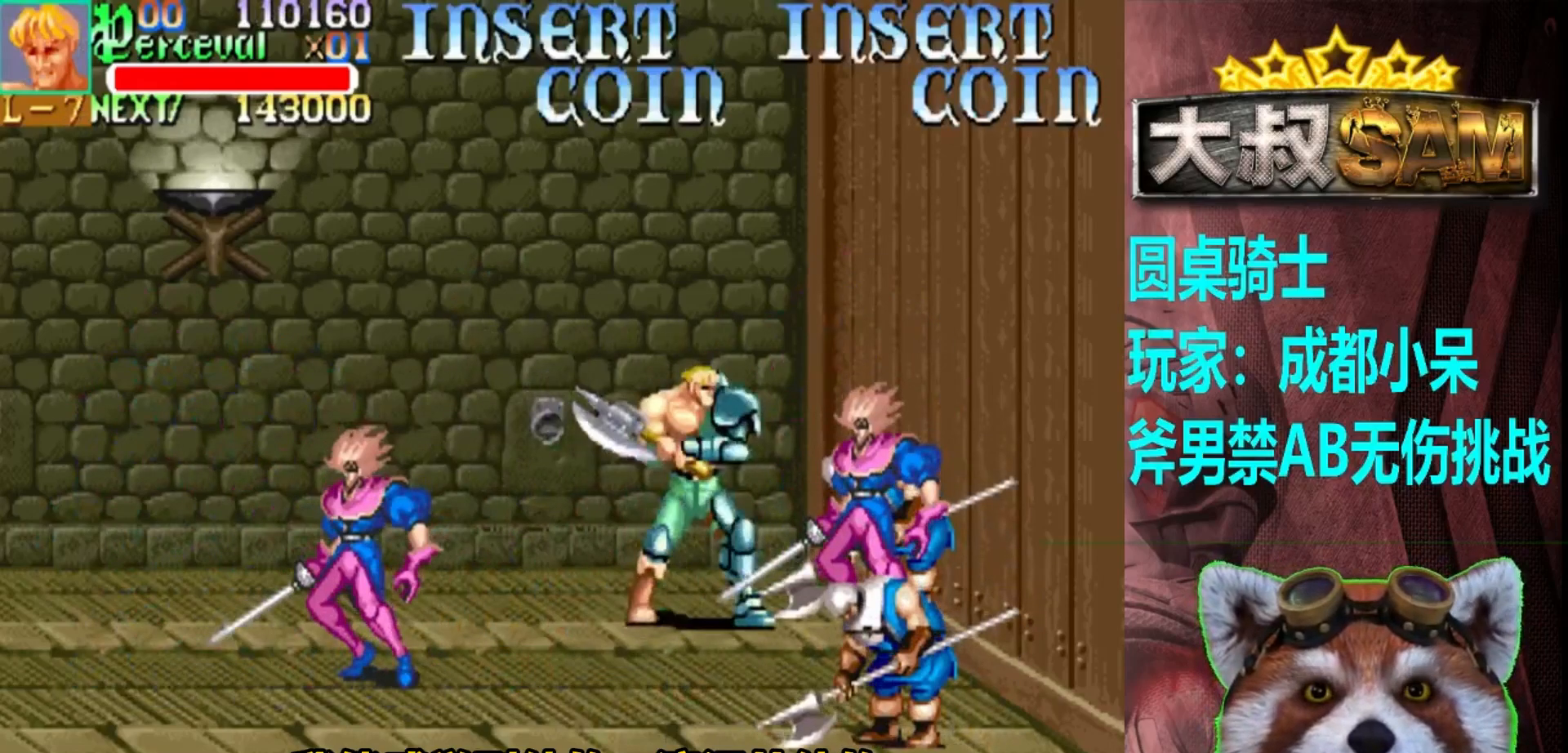
{"buttons": [], "left_stick": "up-left", "events": [[150, "left_stick", "up-left"]]}
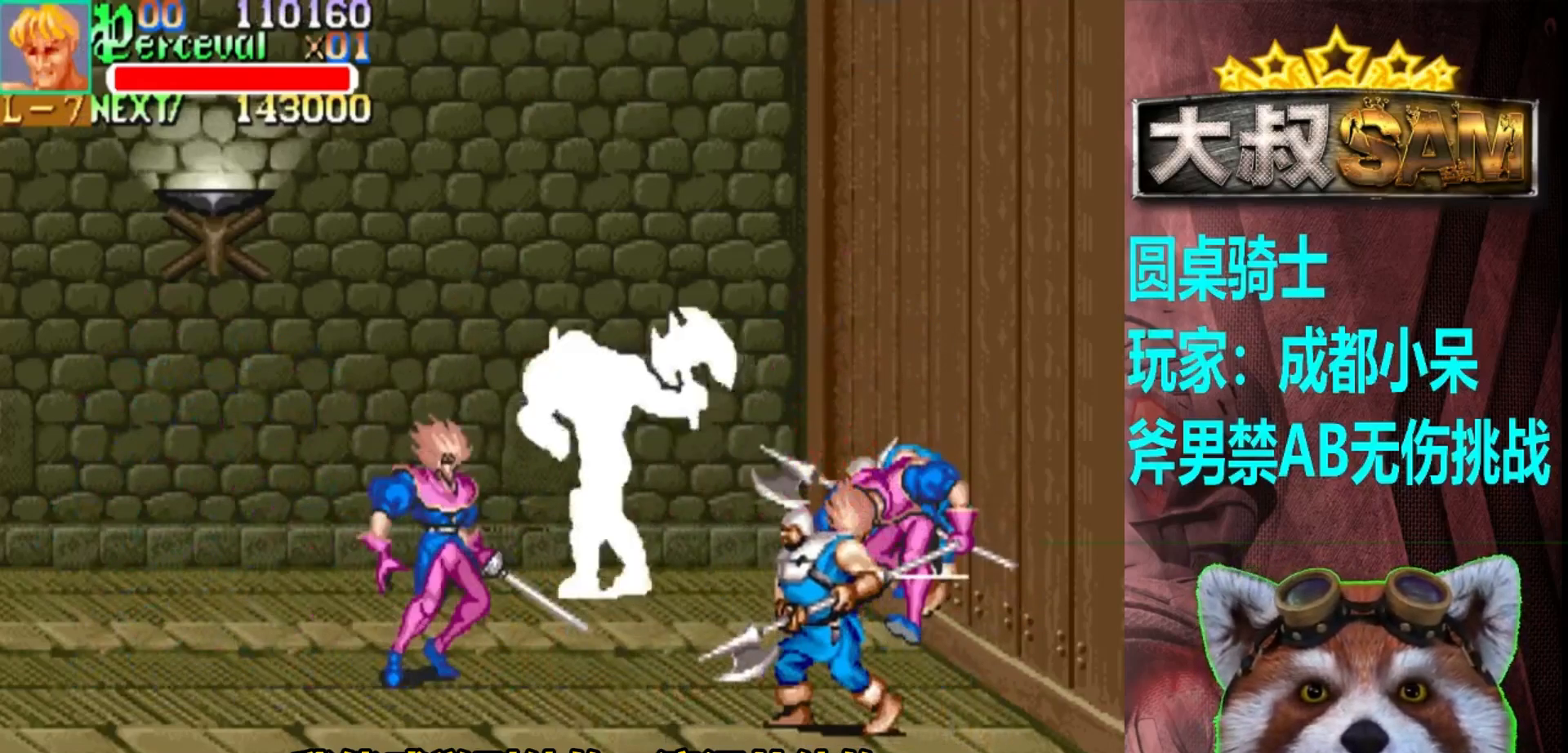
{"buttons": [], "left_stick": "left", "events": [[50, "left_stick", "center"], [117, "left_stick", "left"], [167, "left_stick", "center"], [250, "left_stick", "left"]]}
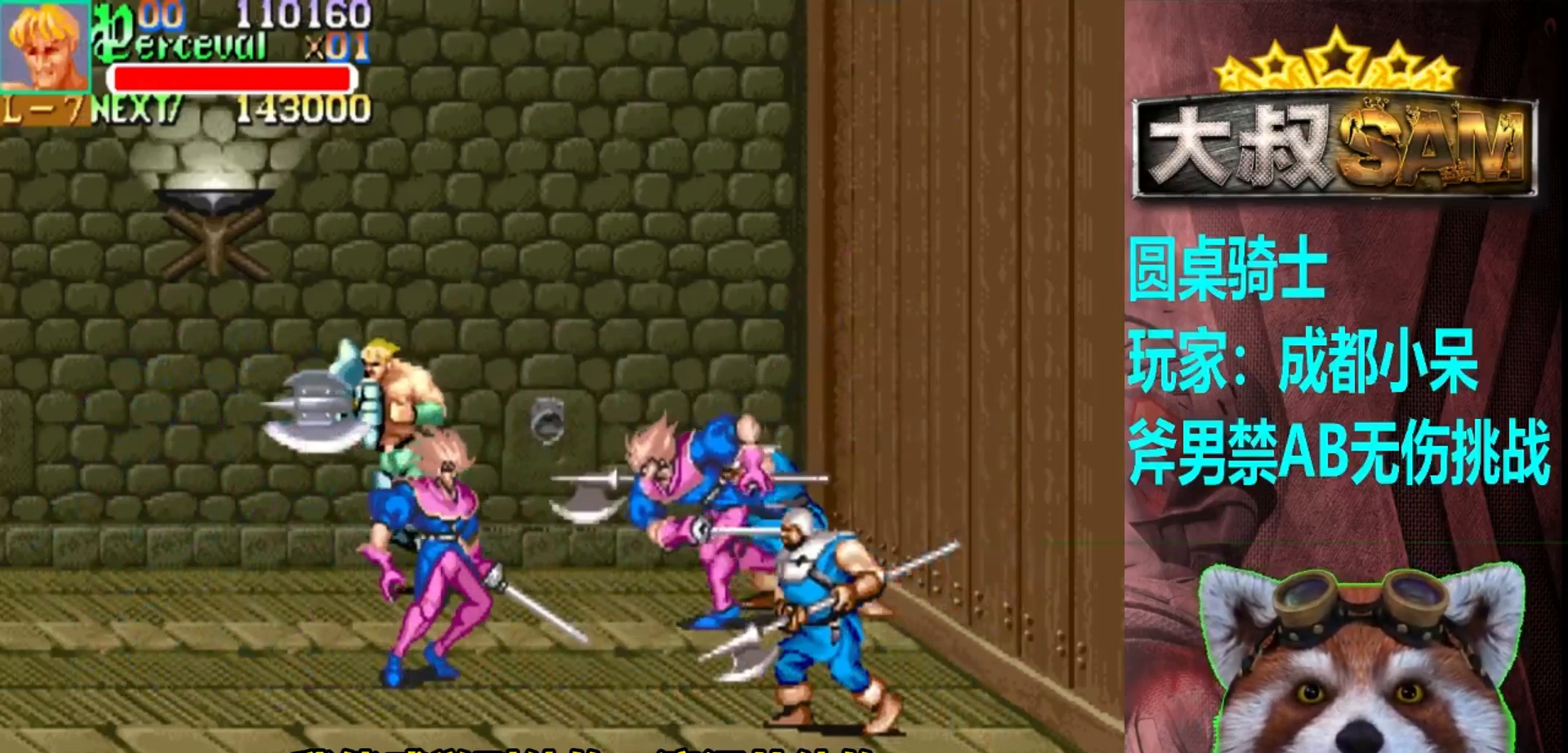
{"buttons": [], "left_stick": "left", "events": [[67, "left_stick", "center"], [133, "left_stick", "left"], [183, "left_stick", "center"], [250, "left_stick", "left"]]}
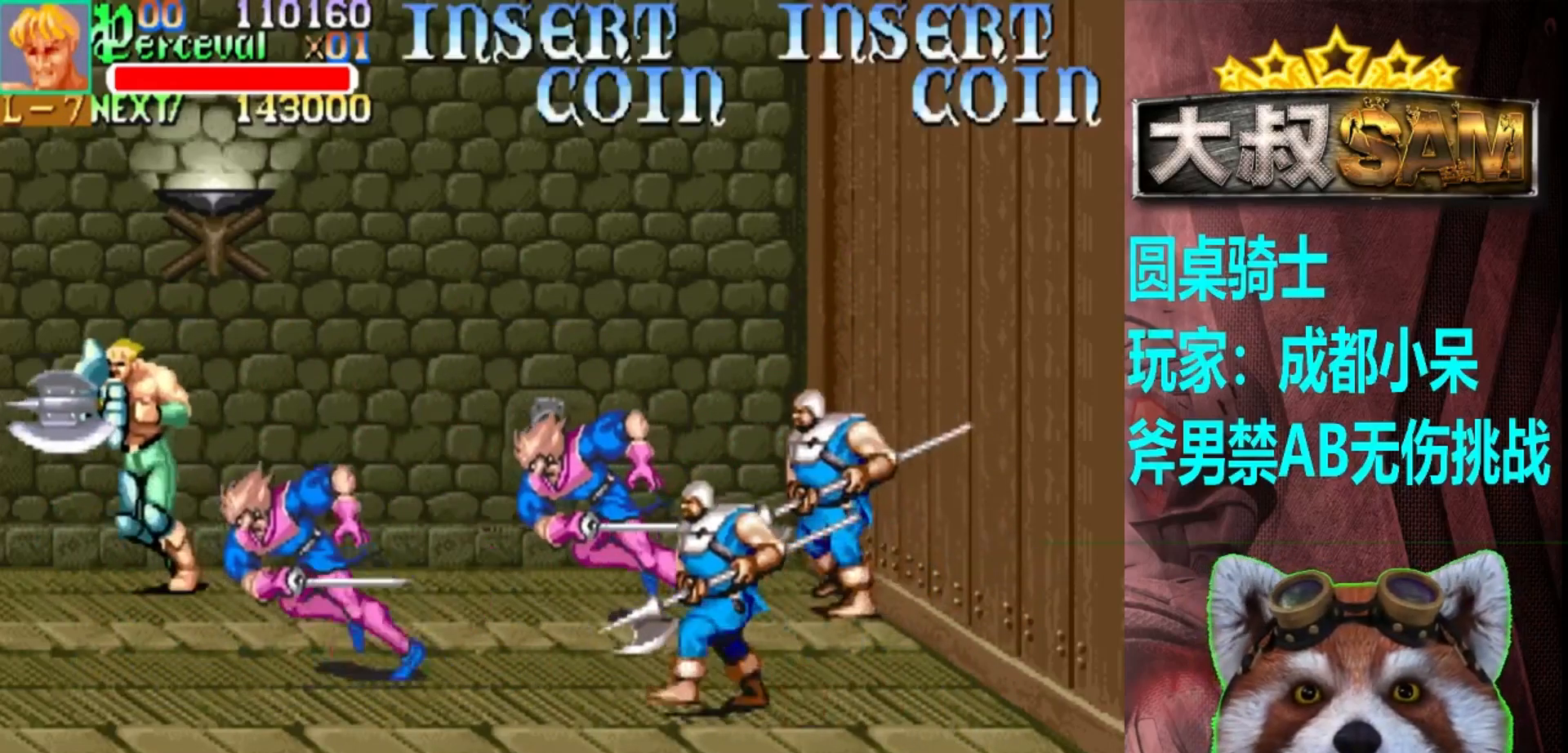
{"buttons": ["A"], "left_stick": "left", "events": [[83, "left_stick", "down-left"], [283, "left_stick", "down-right"], [350, "left_stick", "center"], [400, "A", "down"], [467, "left_stick", "left"]]}
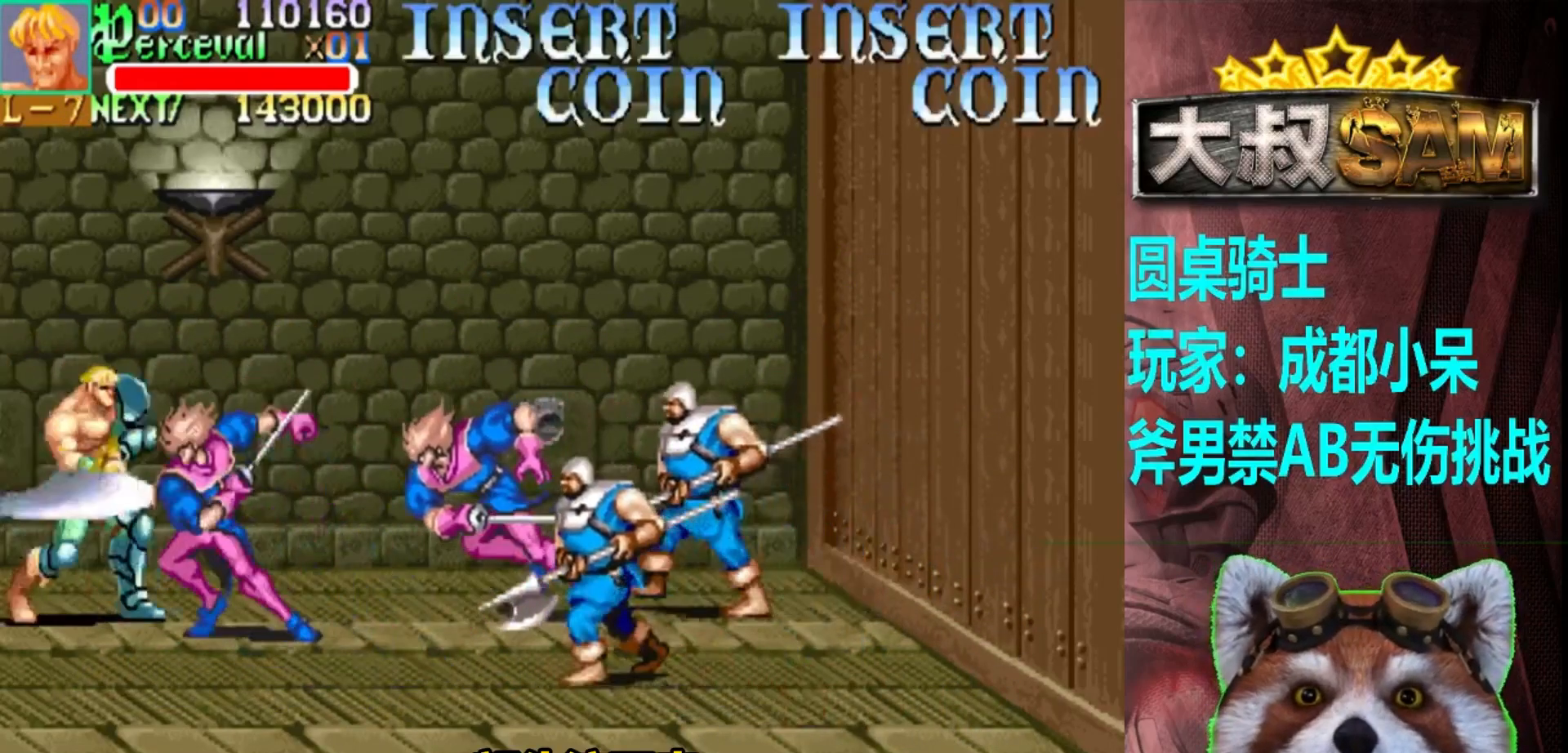
{"buttons": [], "left_stick": "right", "events": [[383, "left_stick", "down-right"], [417, "A", "up"], [500, "left_stick", "right"]]}